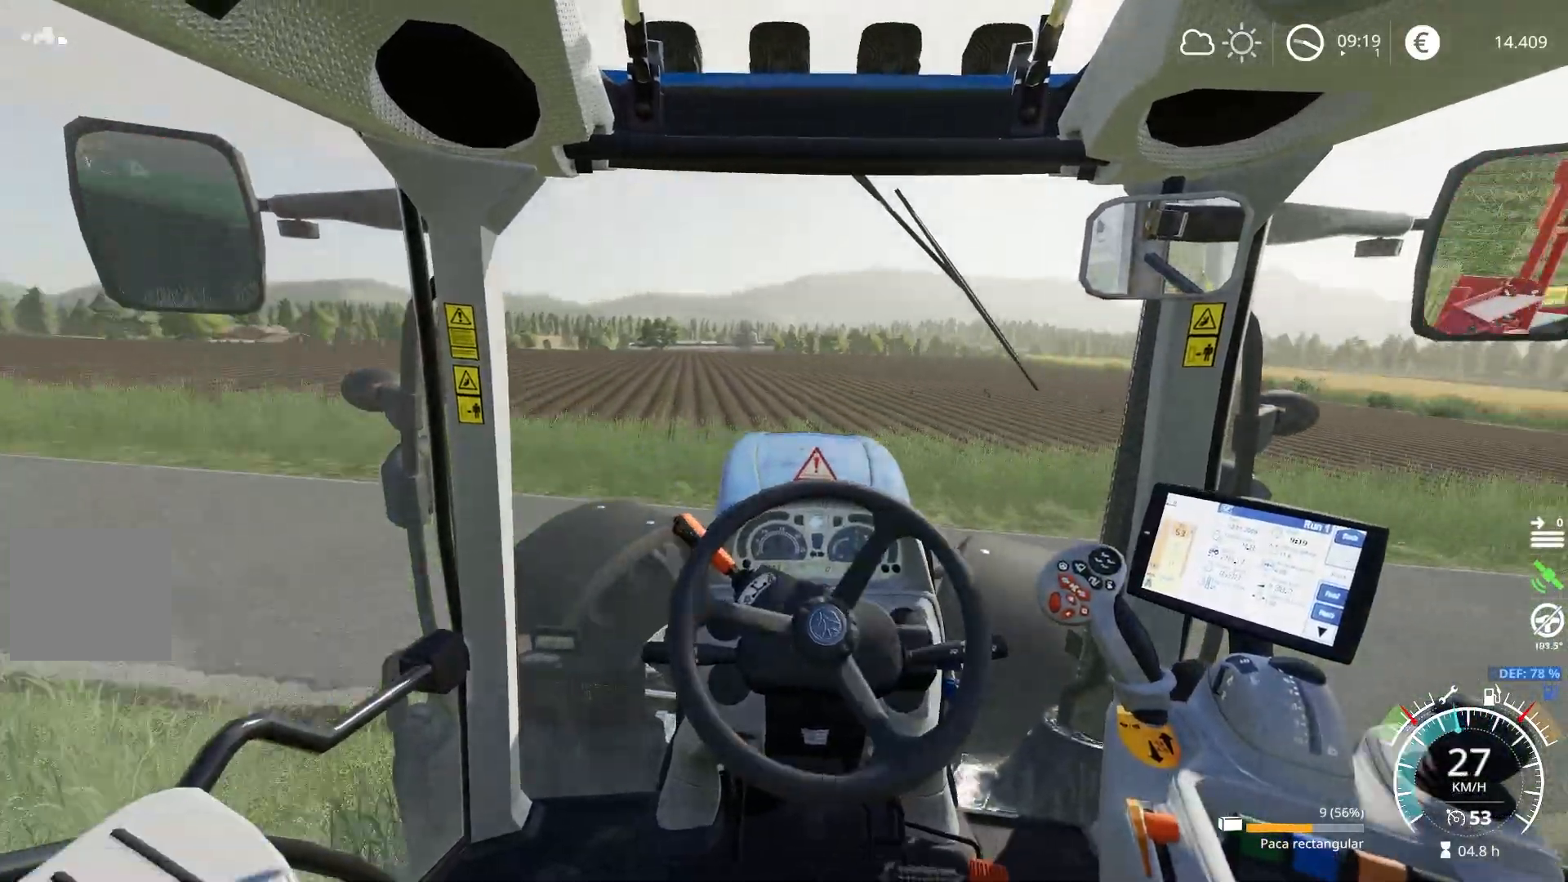
Gameplay with a controller (Xbox layout); each line is a JSON object with the inputs held at the frame after it. "events" lists button and stick changes between this image and that frame as [ms after this image, input, new state], when the widget could be followed in between.
{"buttons": ["R2"], "left_stick": "right", "right_stick": "center", "events": []}
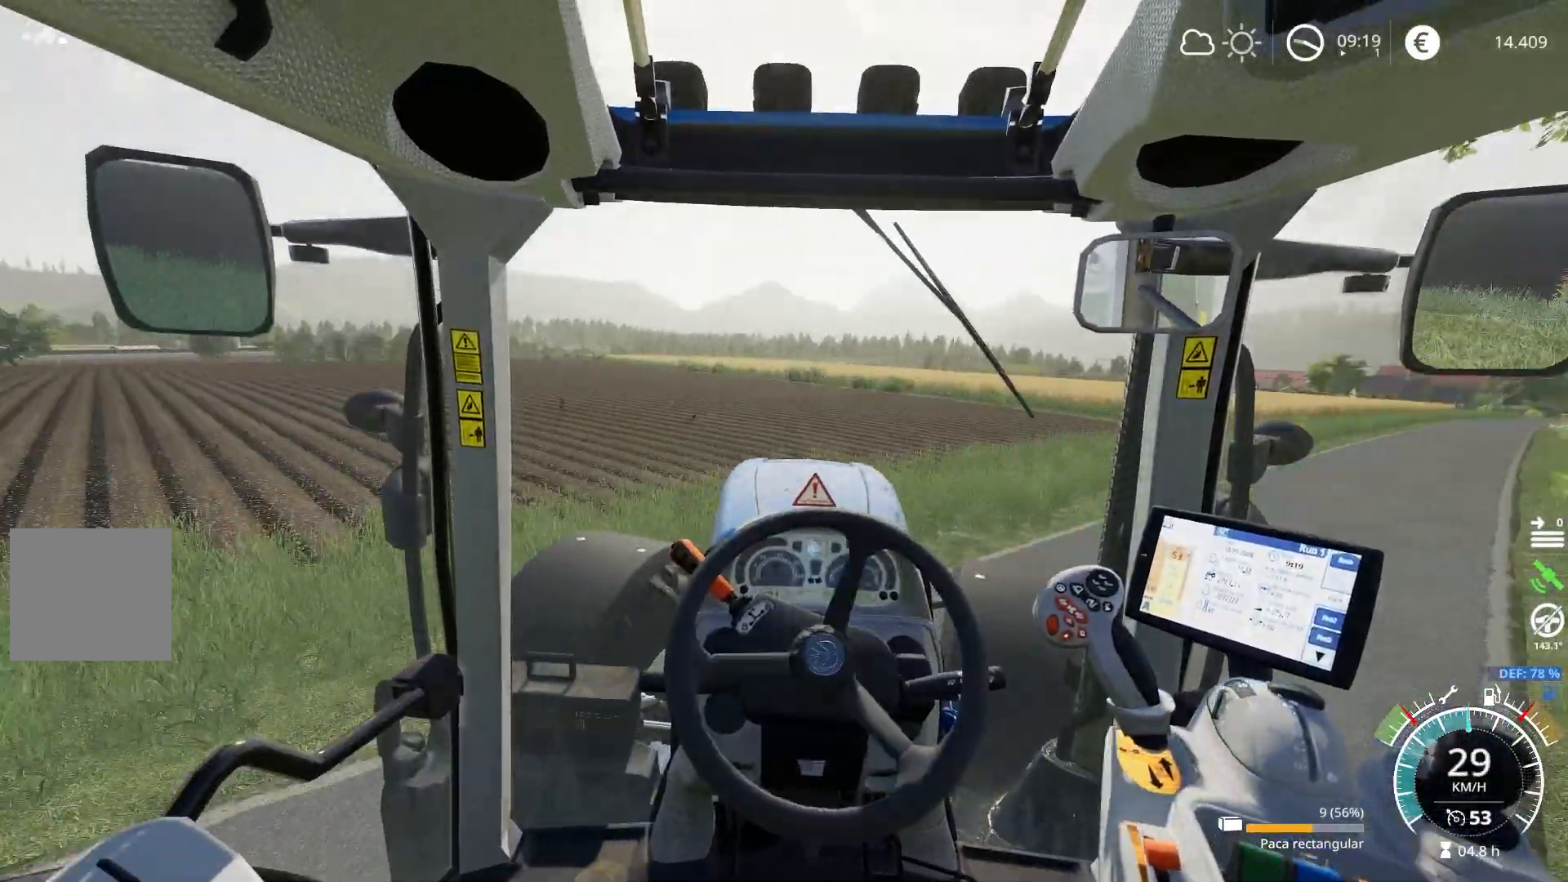
{"buttons": ["R2"], "left_stick": "right", "right_stick": "center", "events": [[234, "left_stick", "center"], [334, "left_stick", "right"]]}
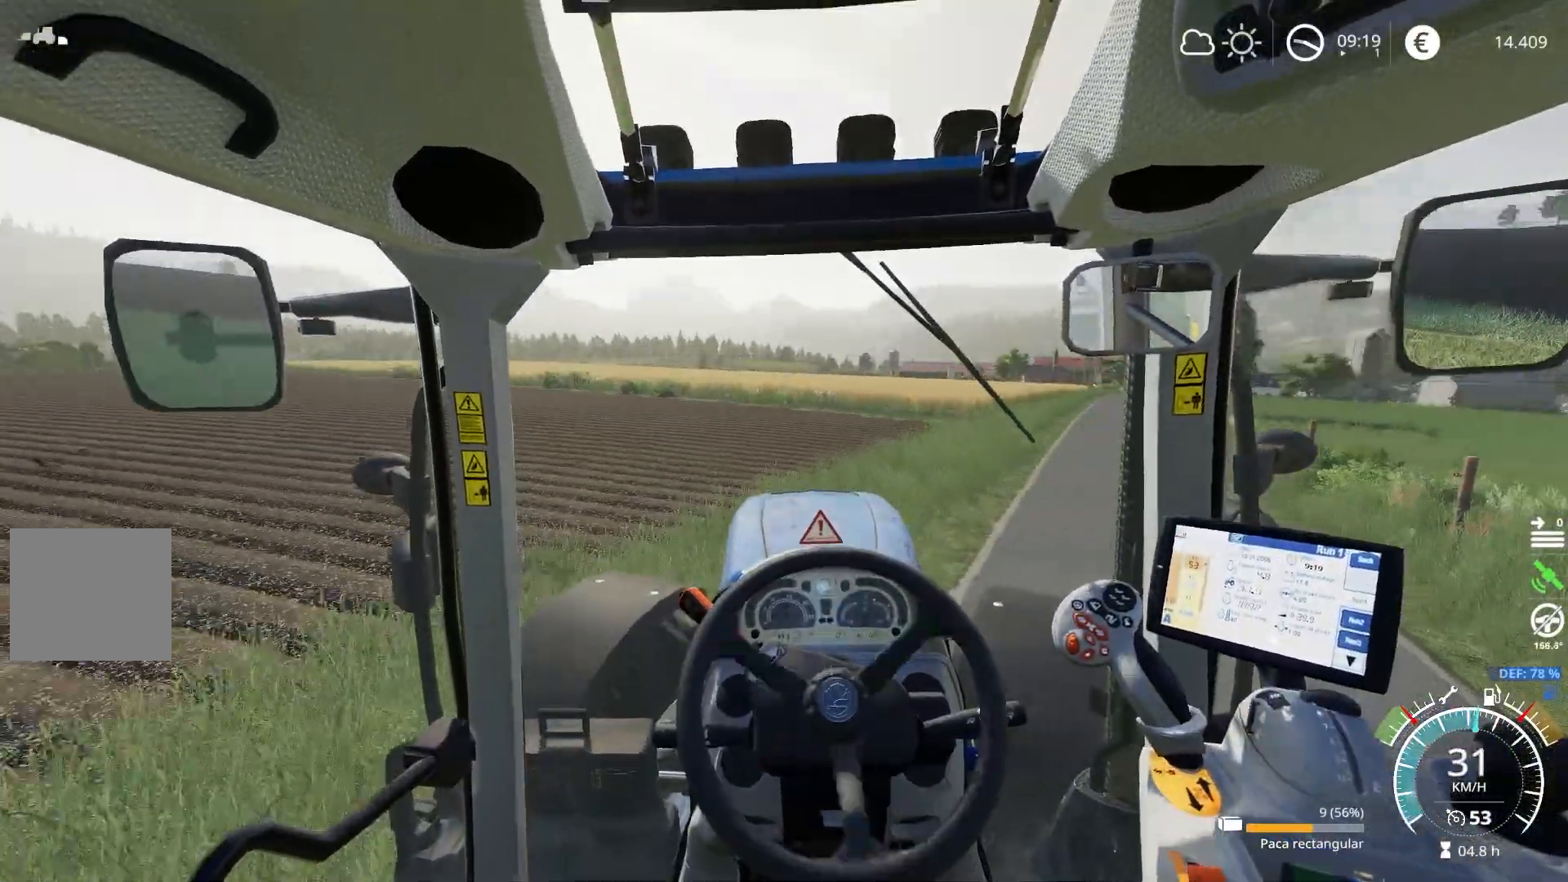
{"buttons": ["R2"], "left_stick": "right", "right_stick": "center", "events": [[267, "left_stick", "center"], [351, "left_stick", "right"]]}
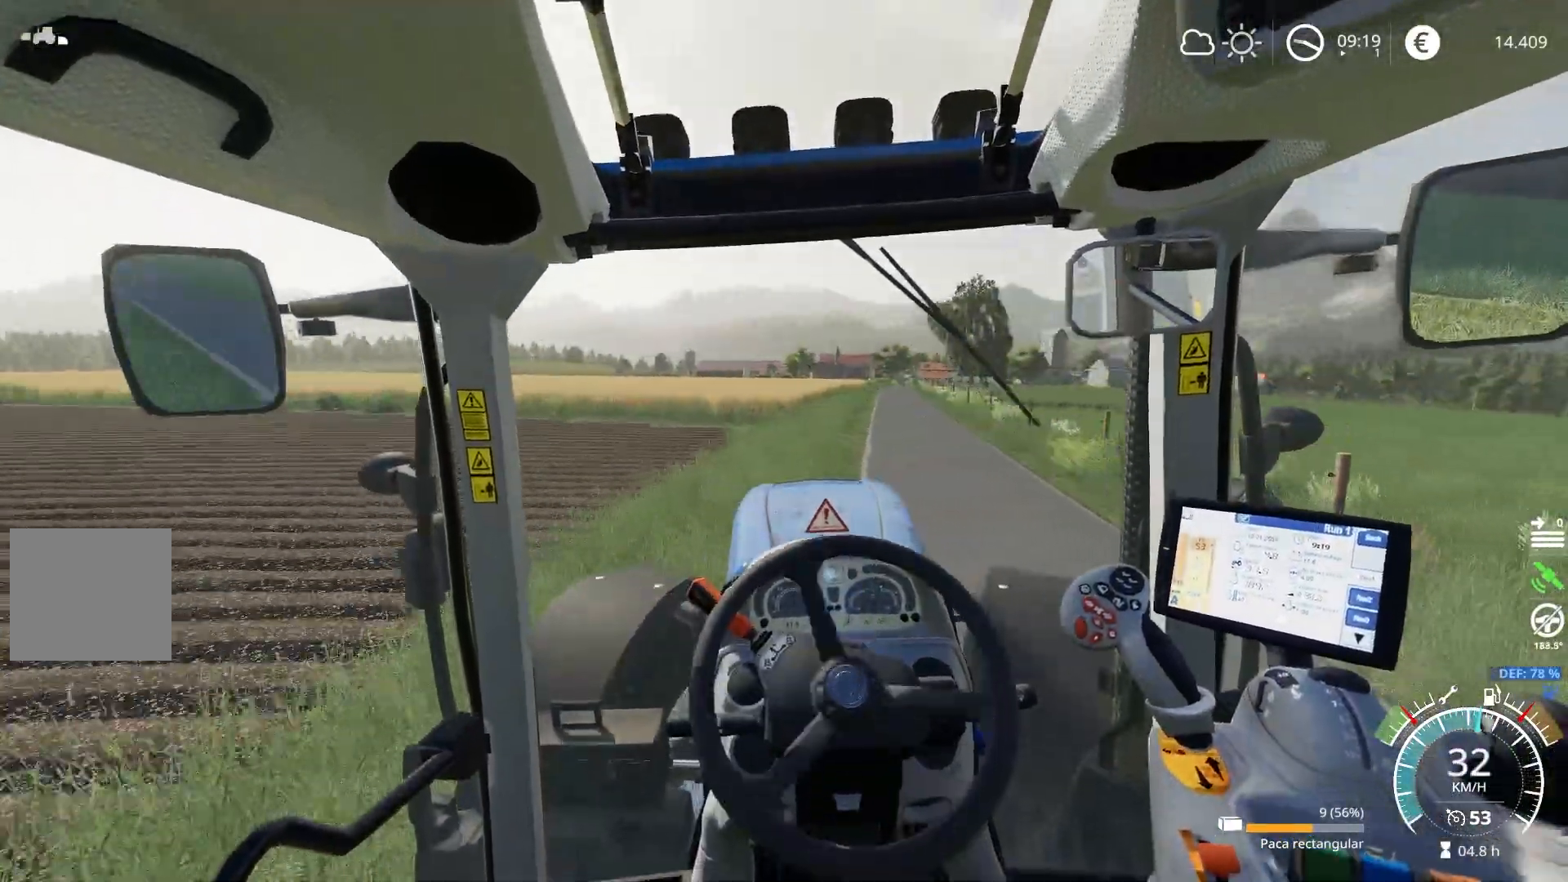
{"buttons": ["R2"], "left_stick": "center", "right_stick": "center", "events": [[133, "left_stick", "center"]]}
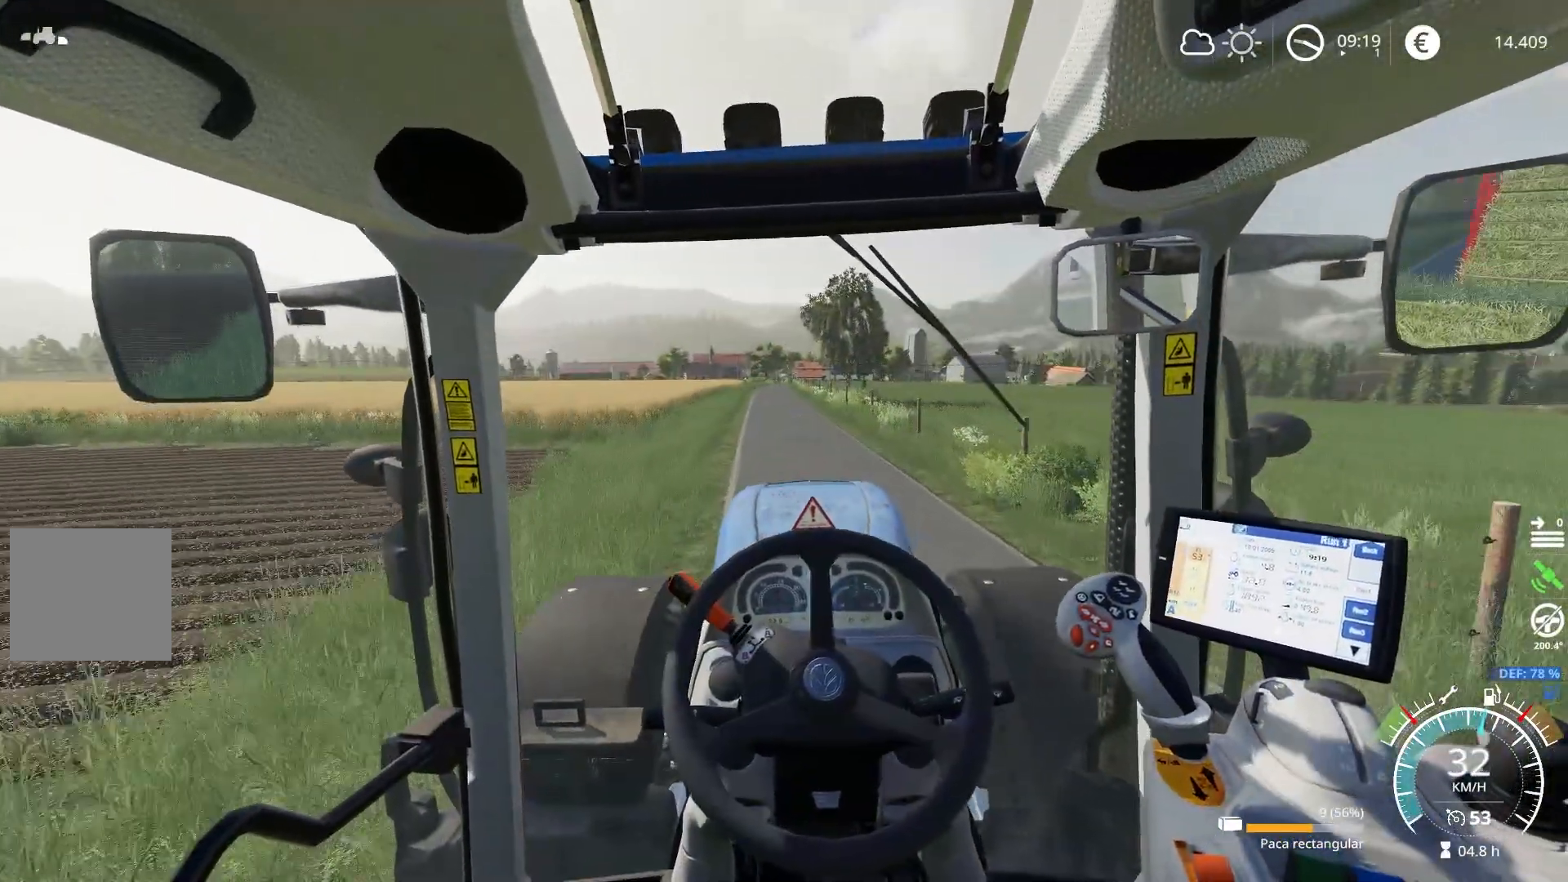
{"buttons": ["R2"], "left_stick": "center", "right_stick": "center", "events": []}
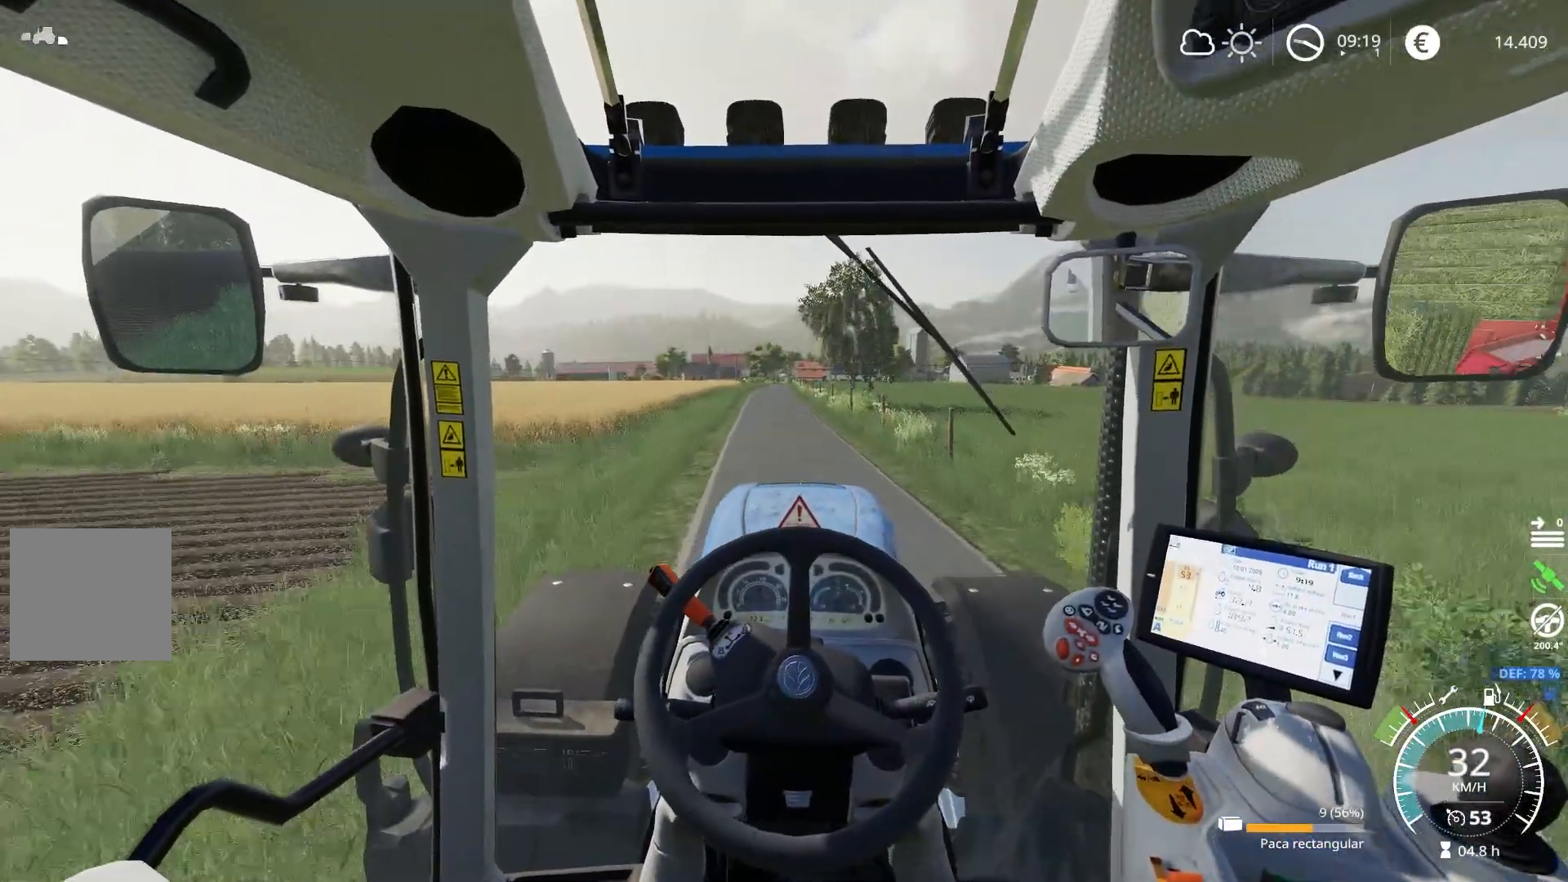
{"buttons": ["R2"], "left_stick": "center", "right_stick": "center", "events": [[117, "left_stick", "down-left"], [200, "left_stick", "center"]]}
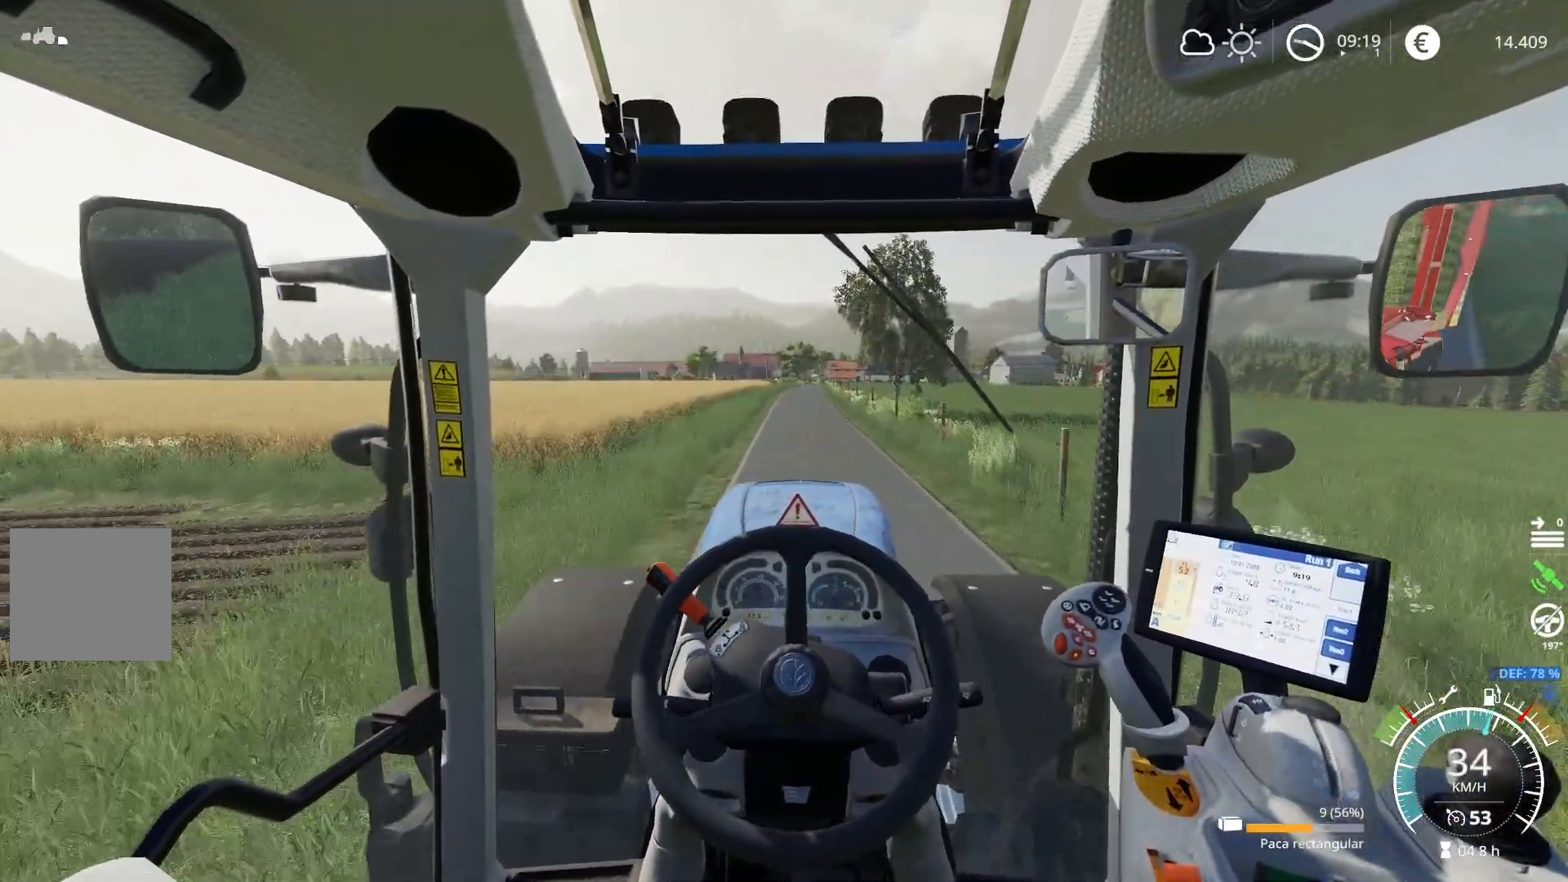
{"buttons": ["R2"], "left_stick": "center", "right_stick": "center", "events": []}
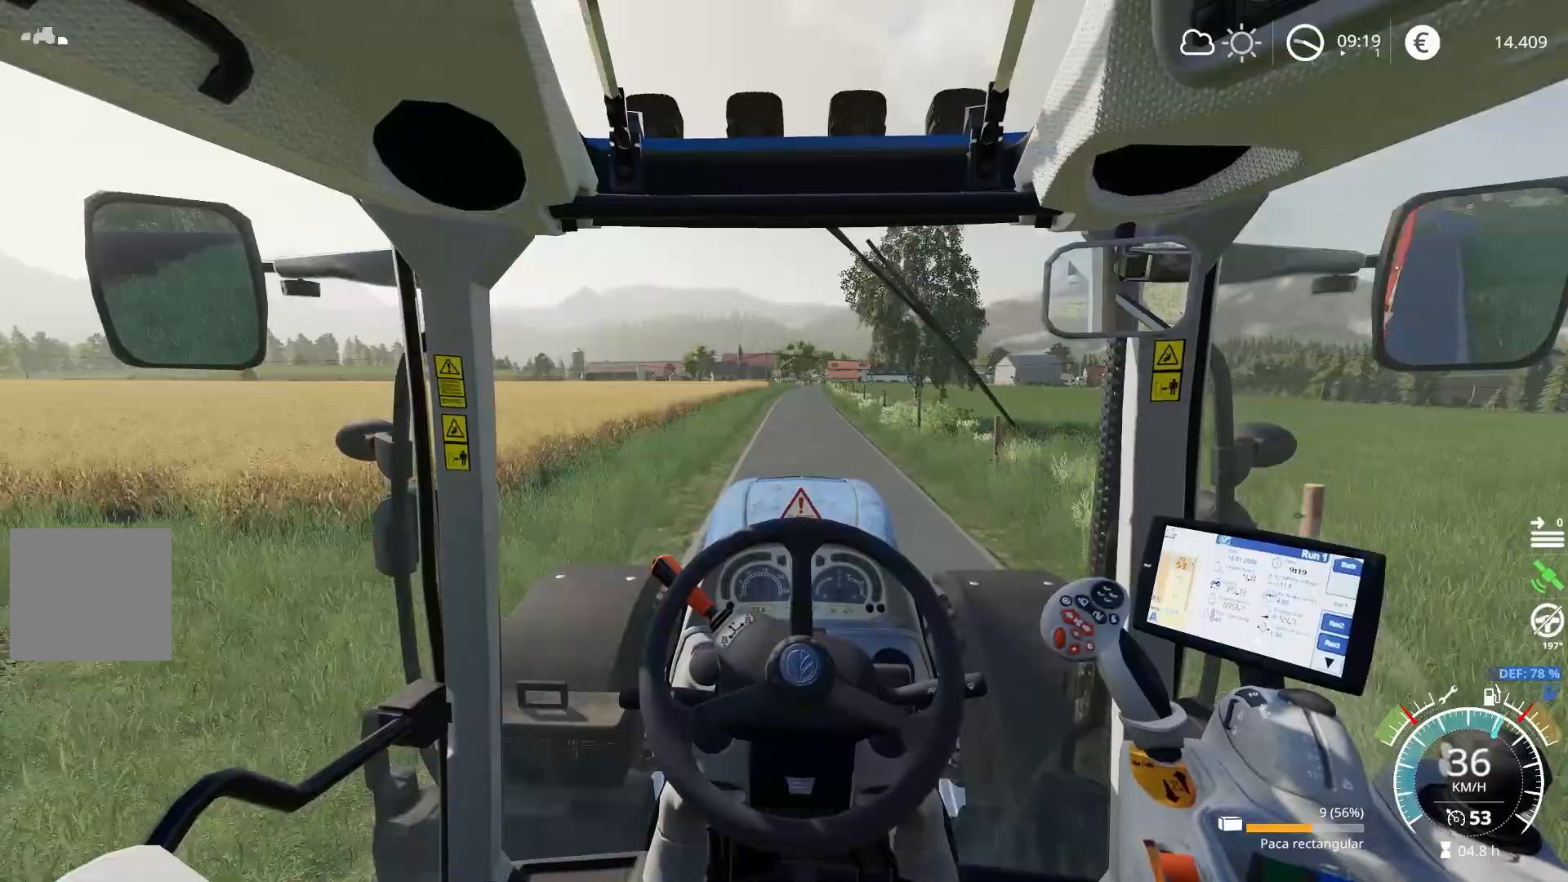
{"buttons": ["R2"], "left_stick": "center", "right_stick": "center", "events": []}
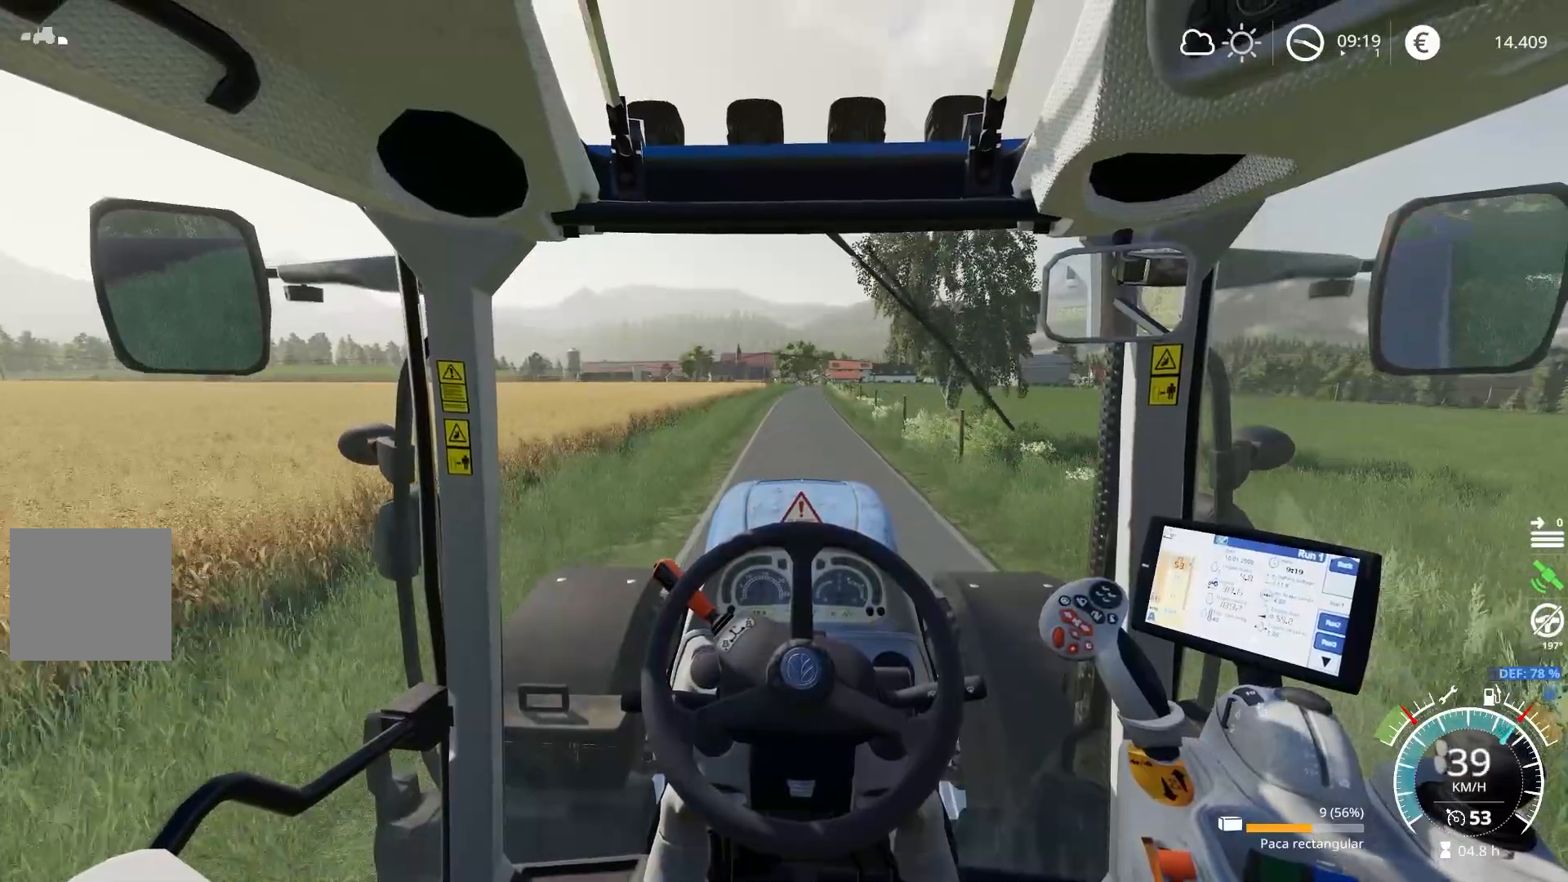
{"buttons": ["R2"], "left_stick": "center", "right_stick": "center", "events": []}
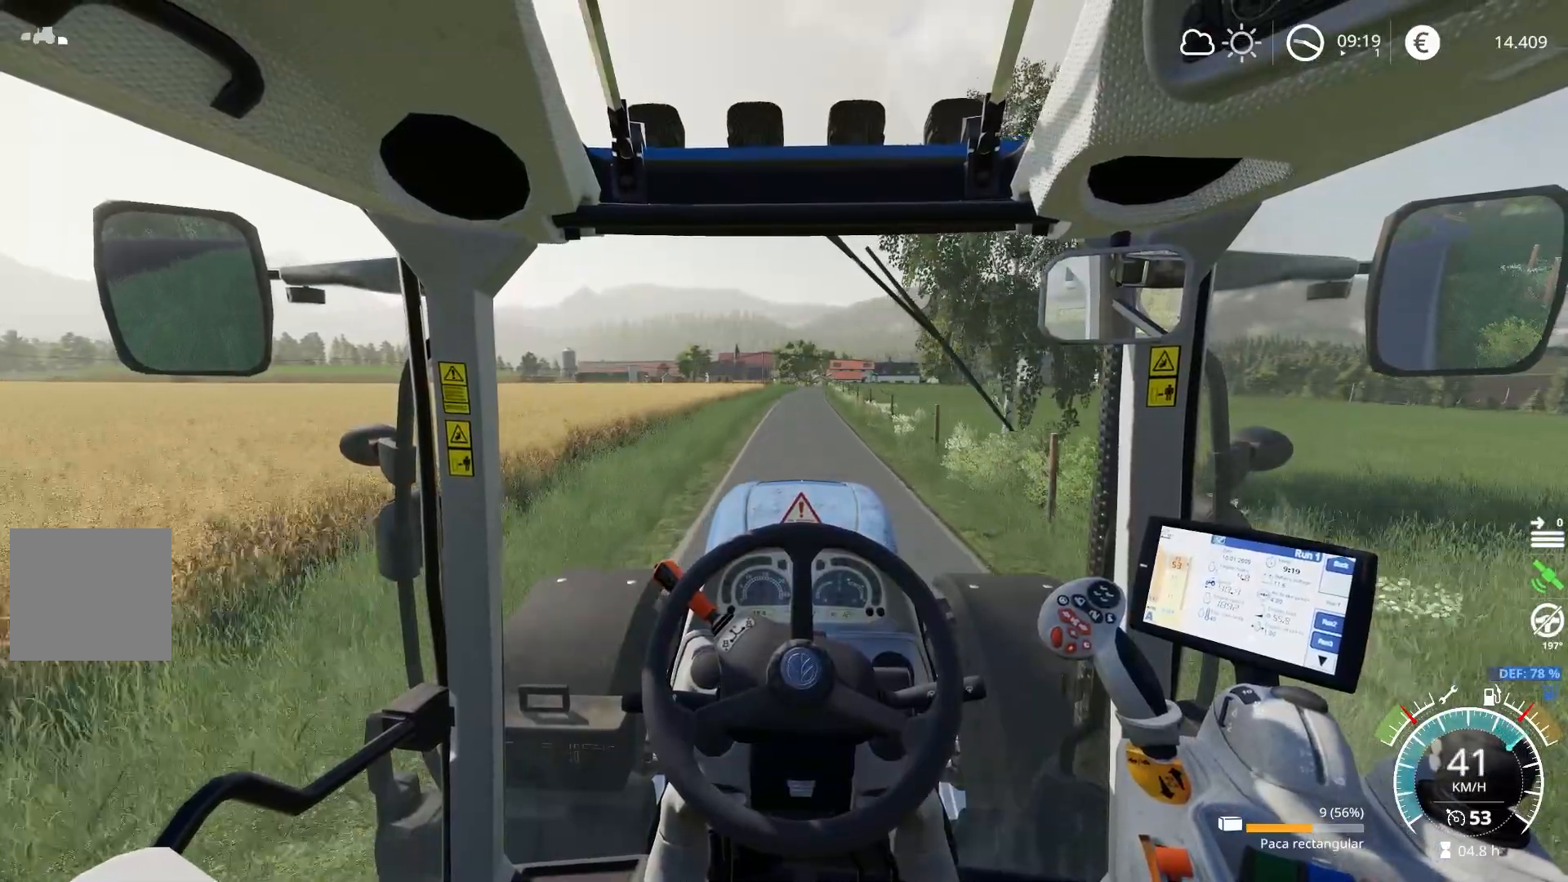
{"buttons": ["R2"], "left_stick": "center", "right_stick": "center", "events": []}
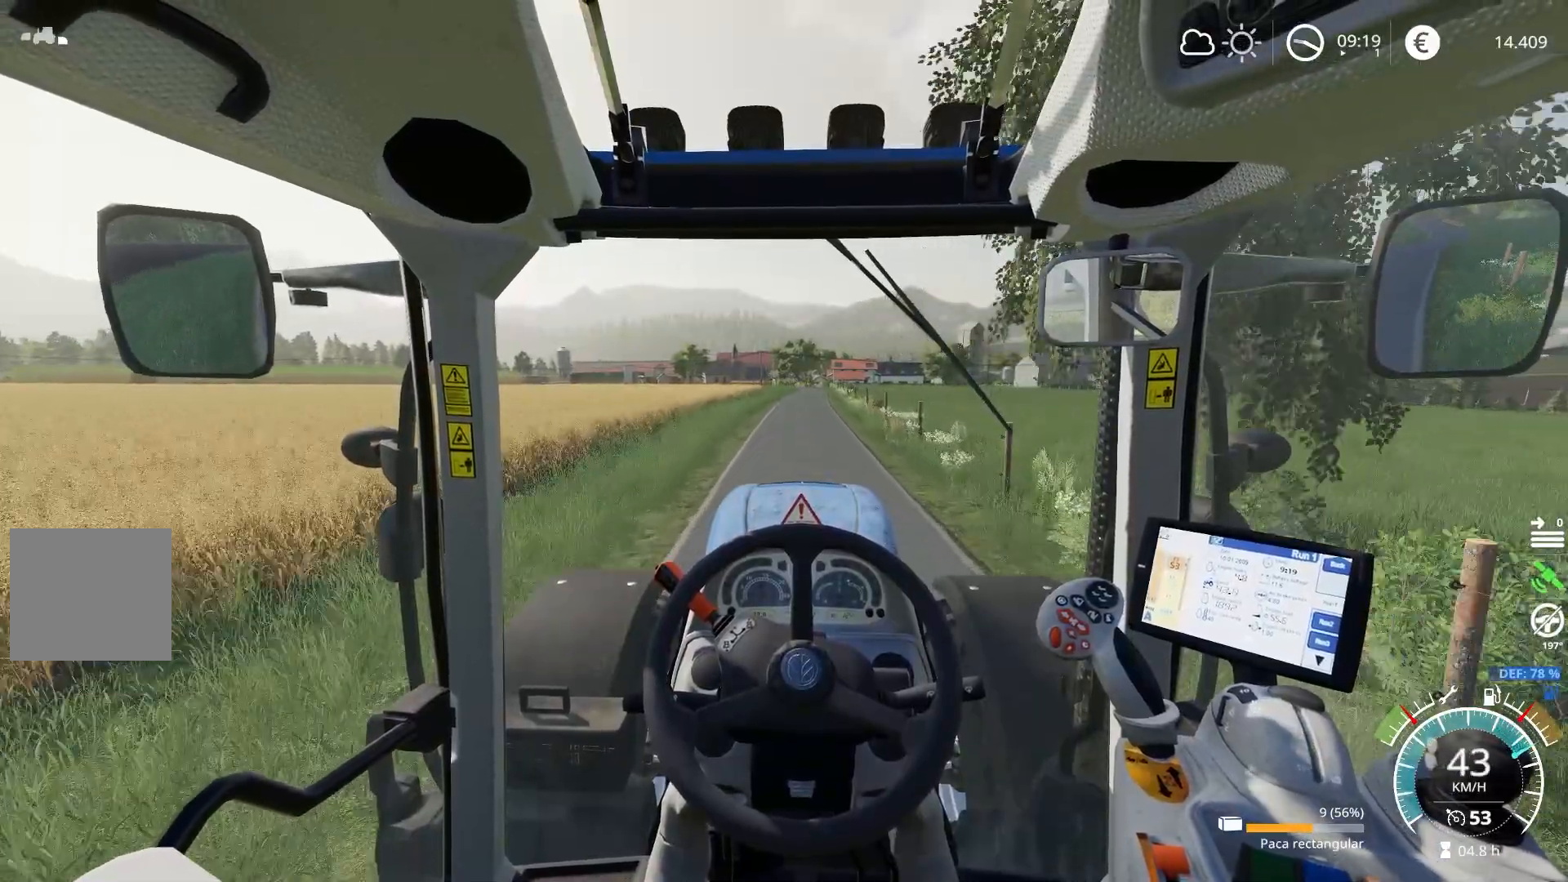
{"buttons": ["R2"], "left_stick": "center", "right_stick": "center", "events": []}
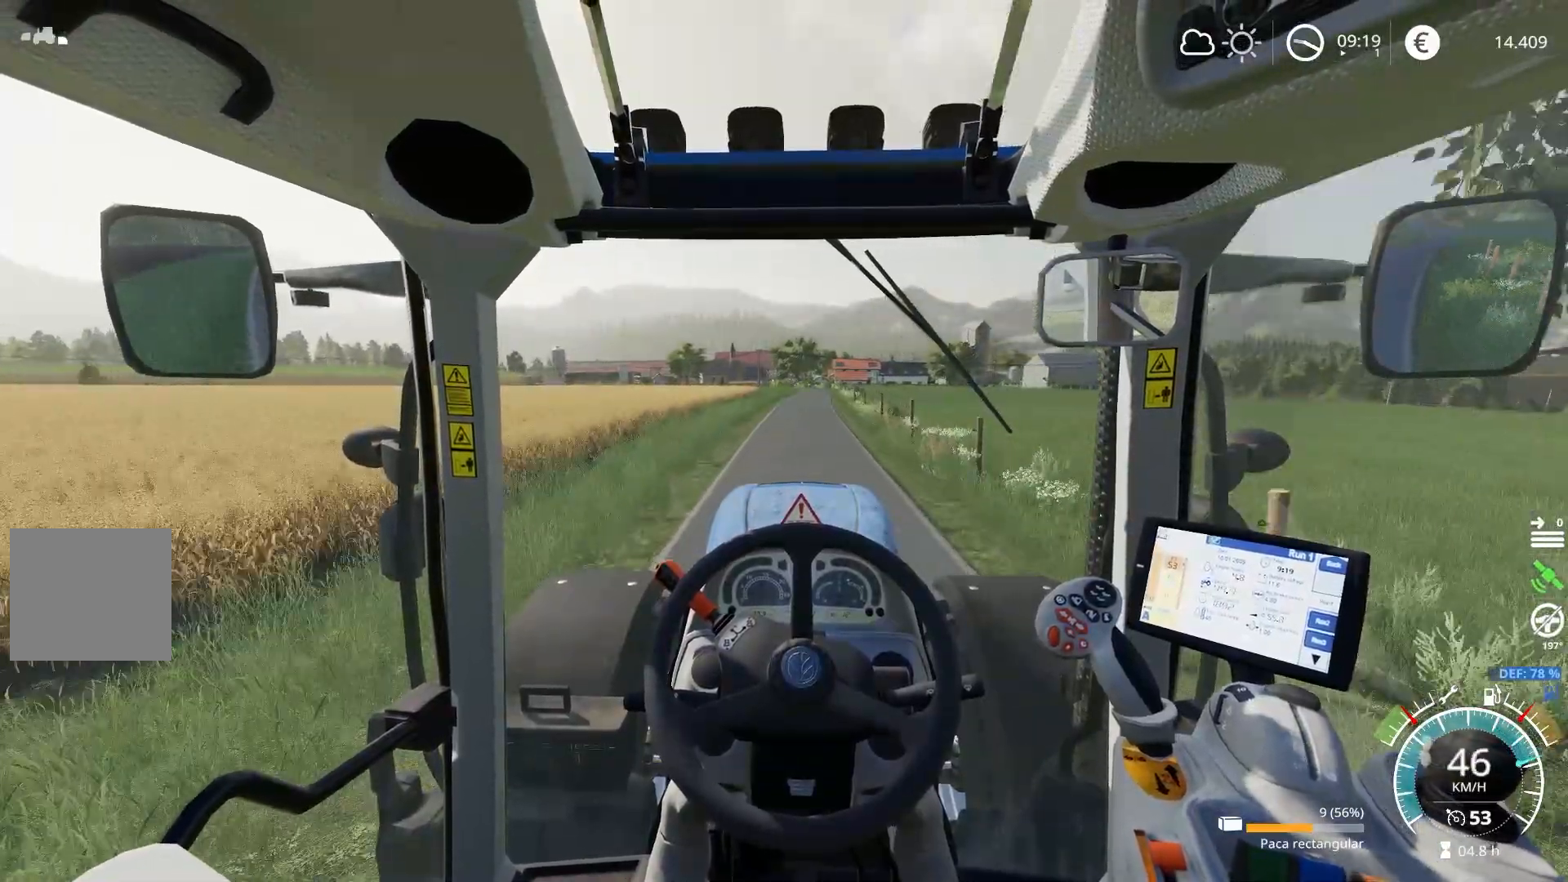
{"buttons": ["R2"], "left_stick": "center", "right_stick": "center", "events": []}
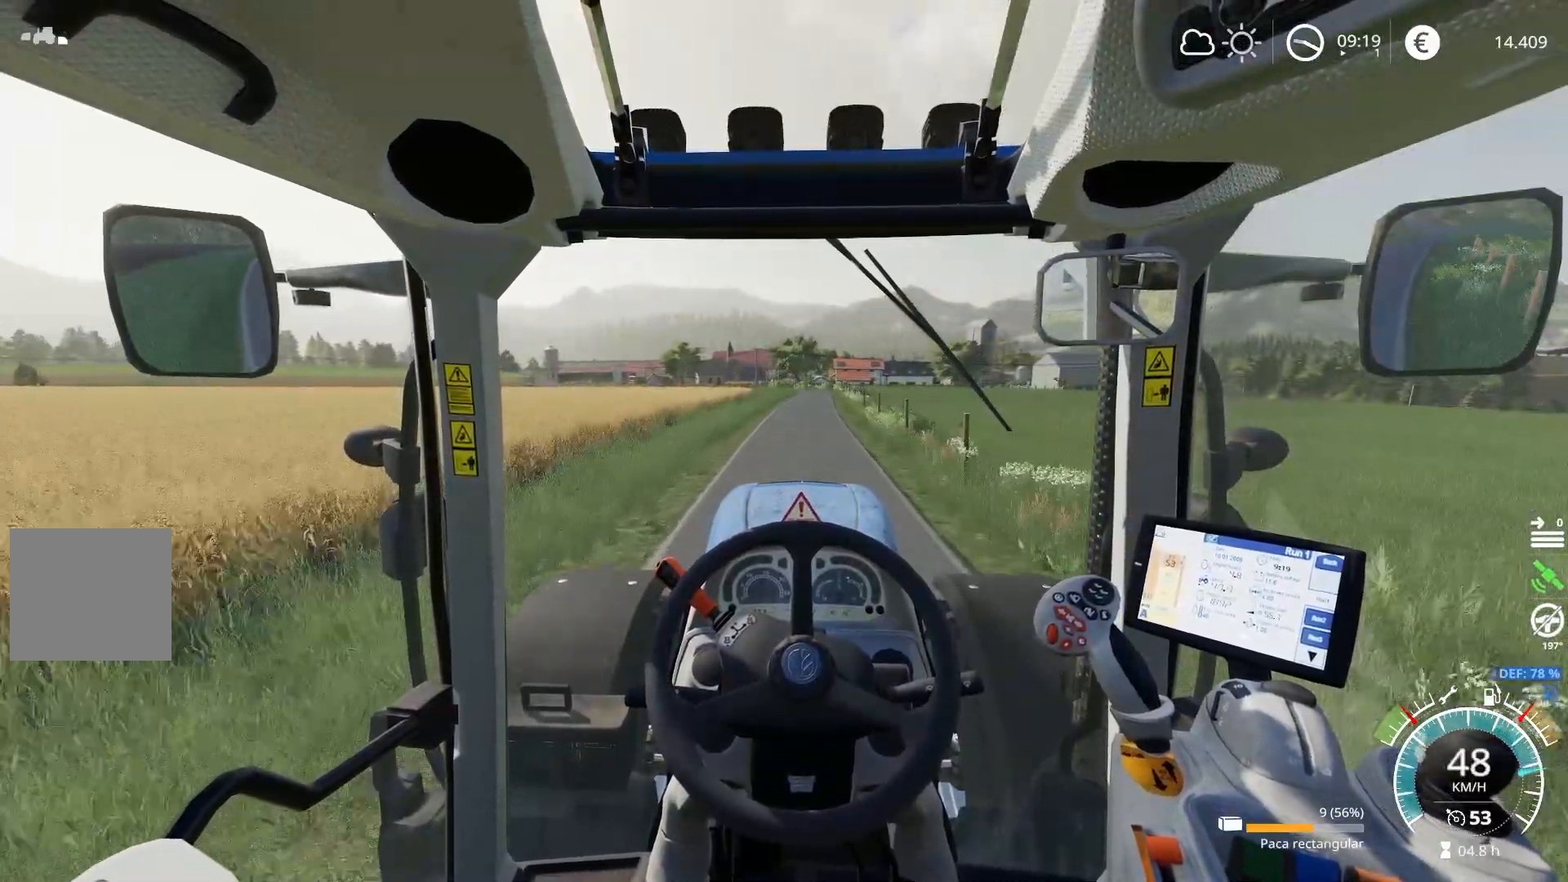
{"buttons": ["R2"], "left_stick": "center", "right_stick": "center", "events": []}
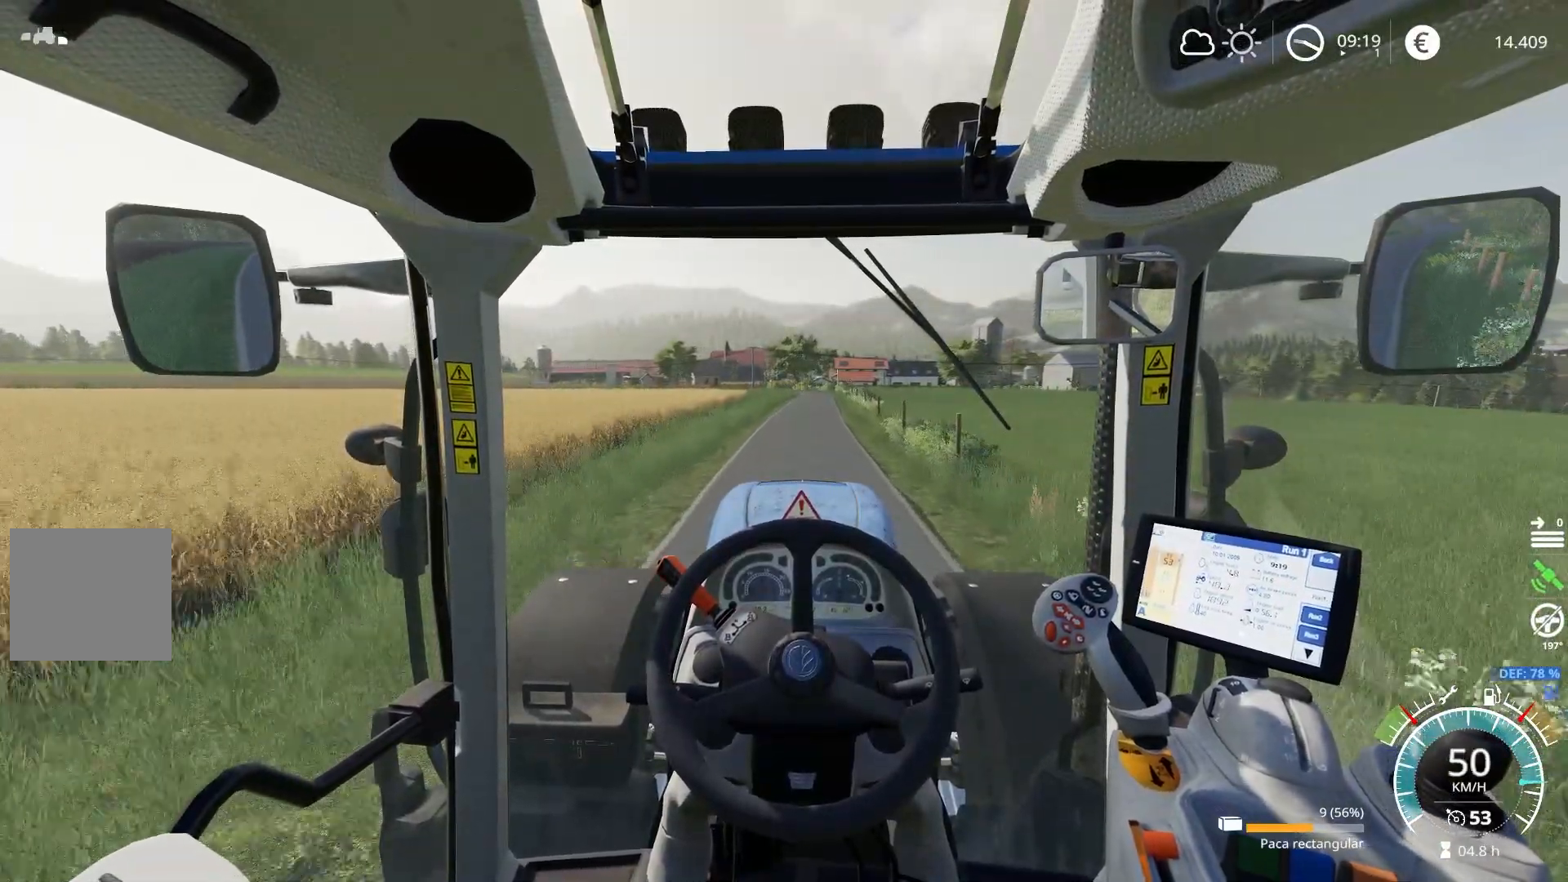
{"buttons": ["R2"], "left_stick": "center", "right_stick": "center", "events": []}
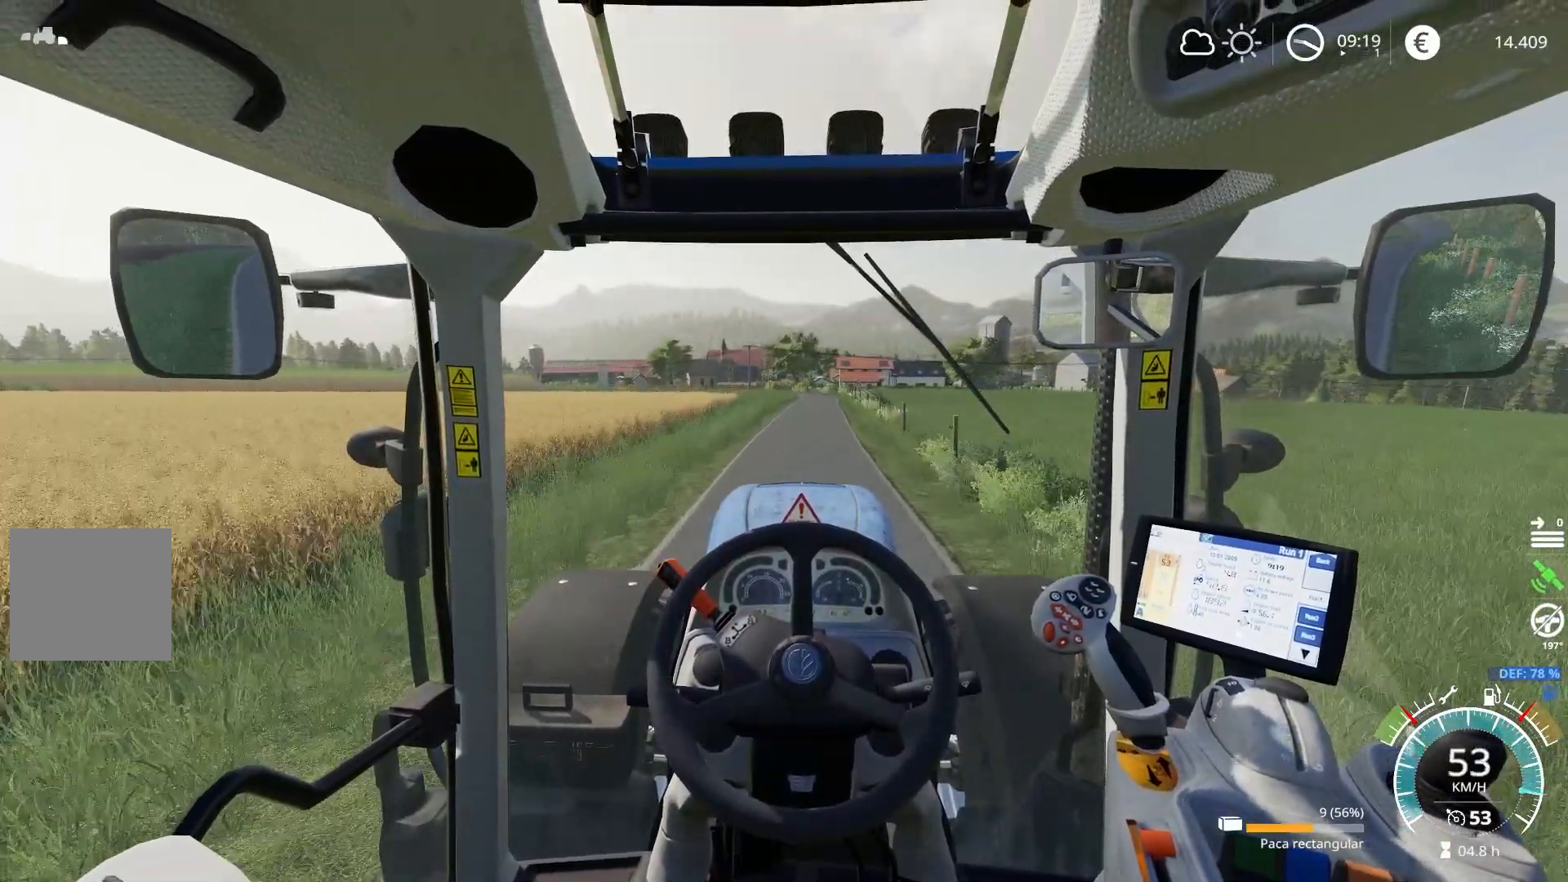
{"buttons": ["R2"], "left_stick": "center", "right_stick": "center", "events": []}
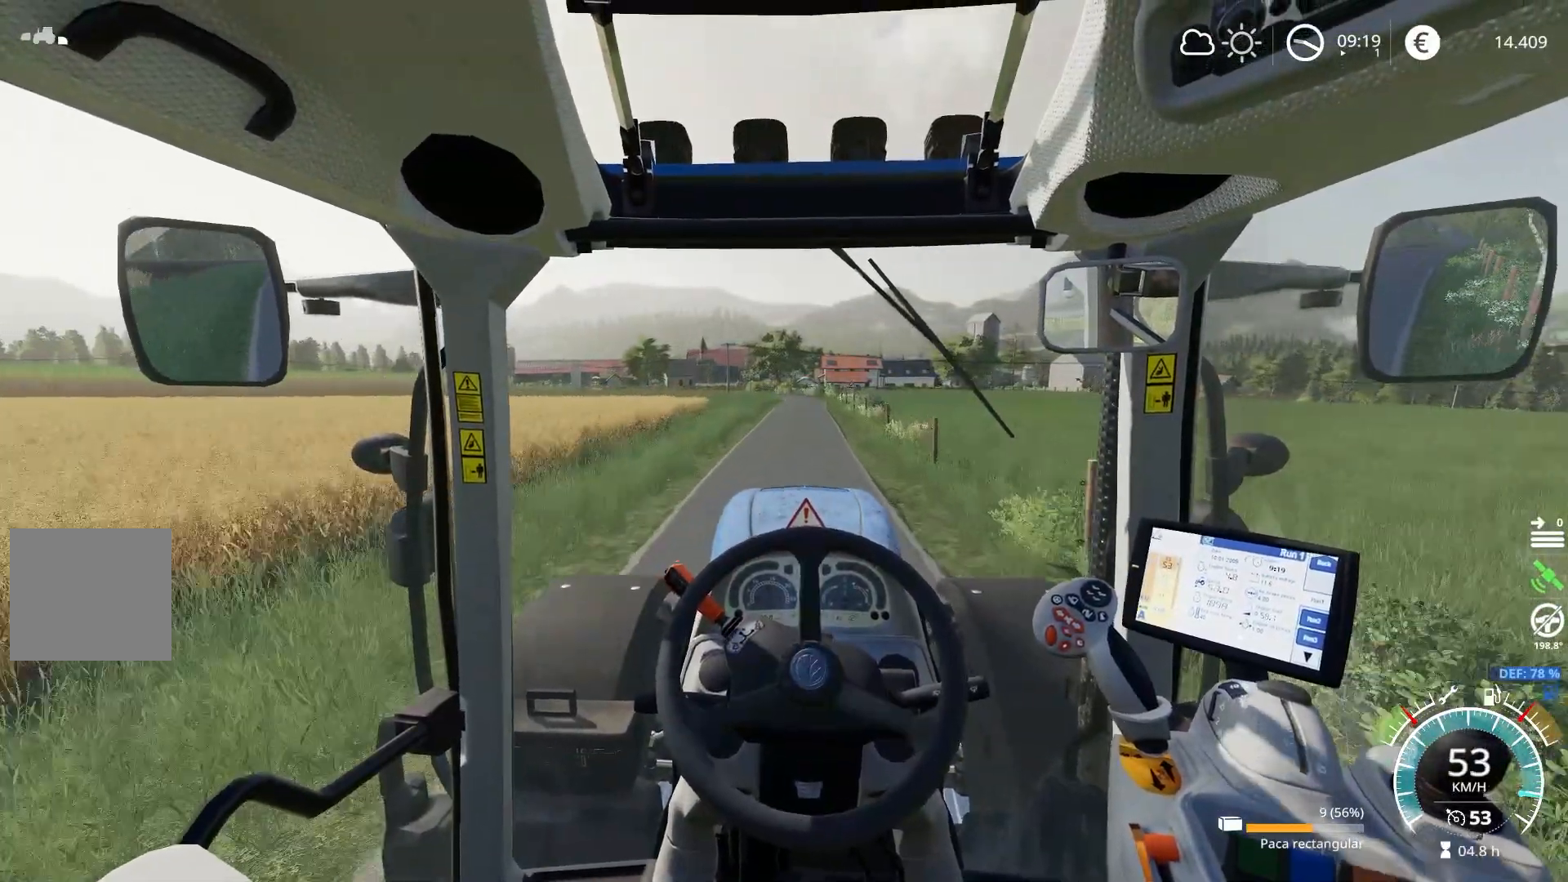
{"buttons": ["R2"], "left_stick": "center", "right_stick": "center", "events": [[150, "right_stick", "down"], [300, "right_stick", "center"]]}
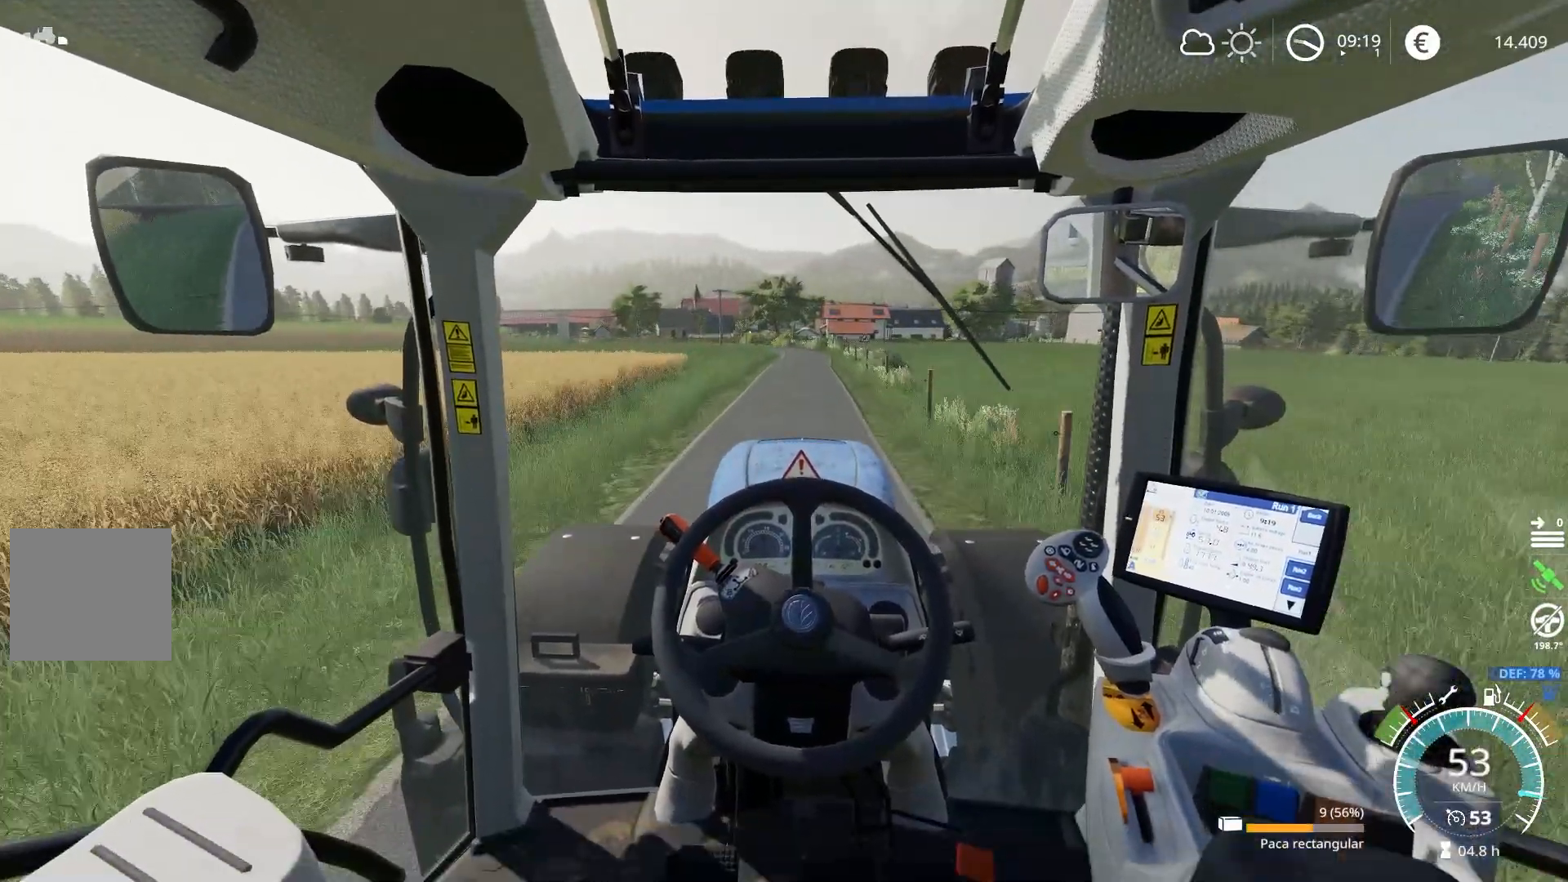
{"buttons": ["R2"], "left_stick": "center", "right_stick": "center", "events": []}
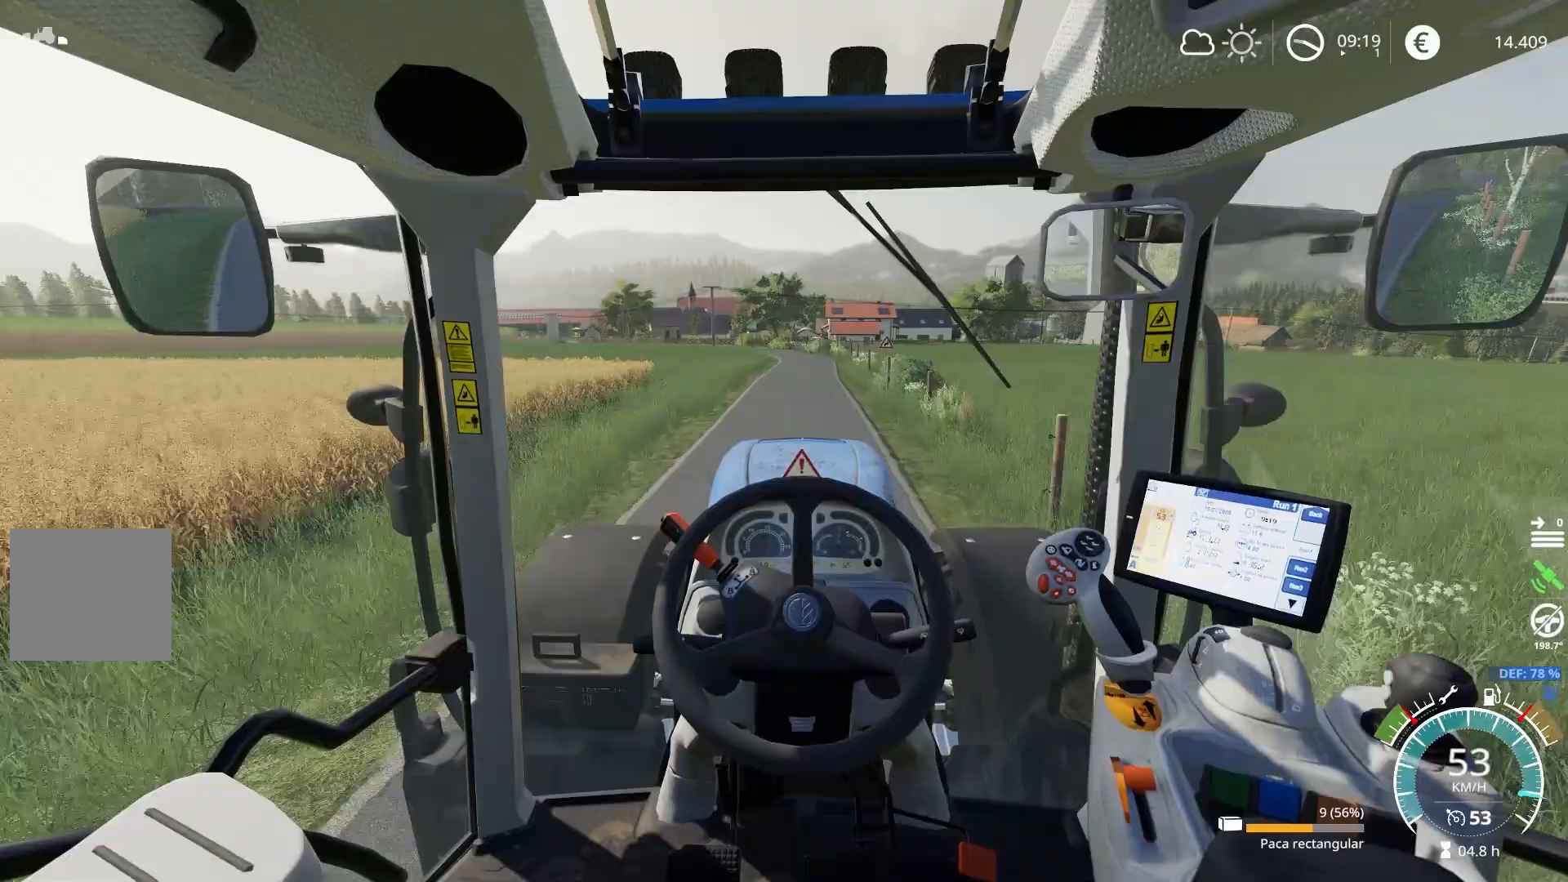
{"buttons": ["R2"], "left_stick": "center", "right_stick": "center", "events": []}
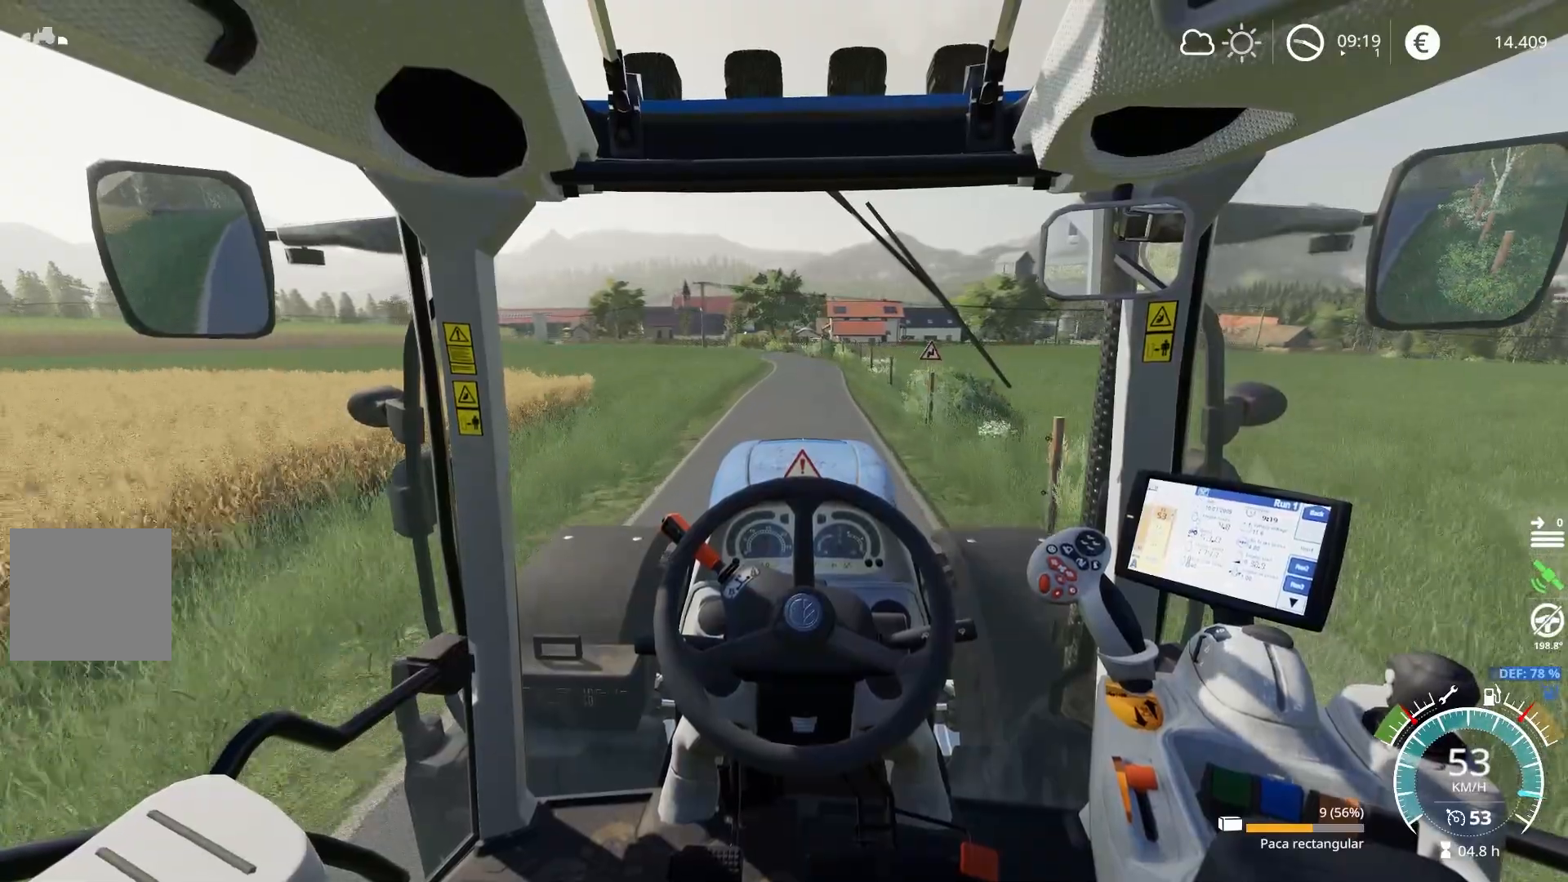
{"buttons": ["R2"], "left_stick": "center", "right_stick": "center", "events": []}
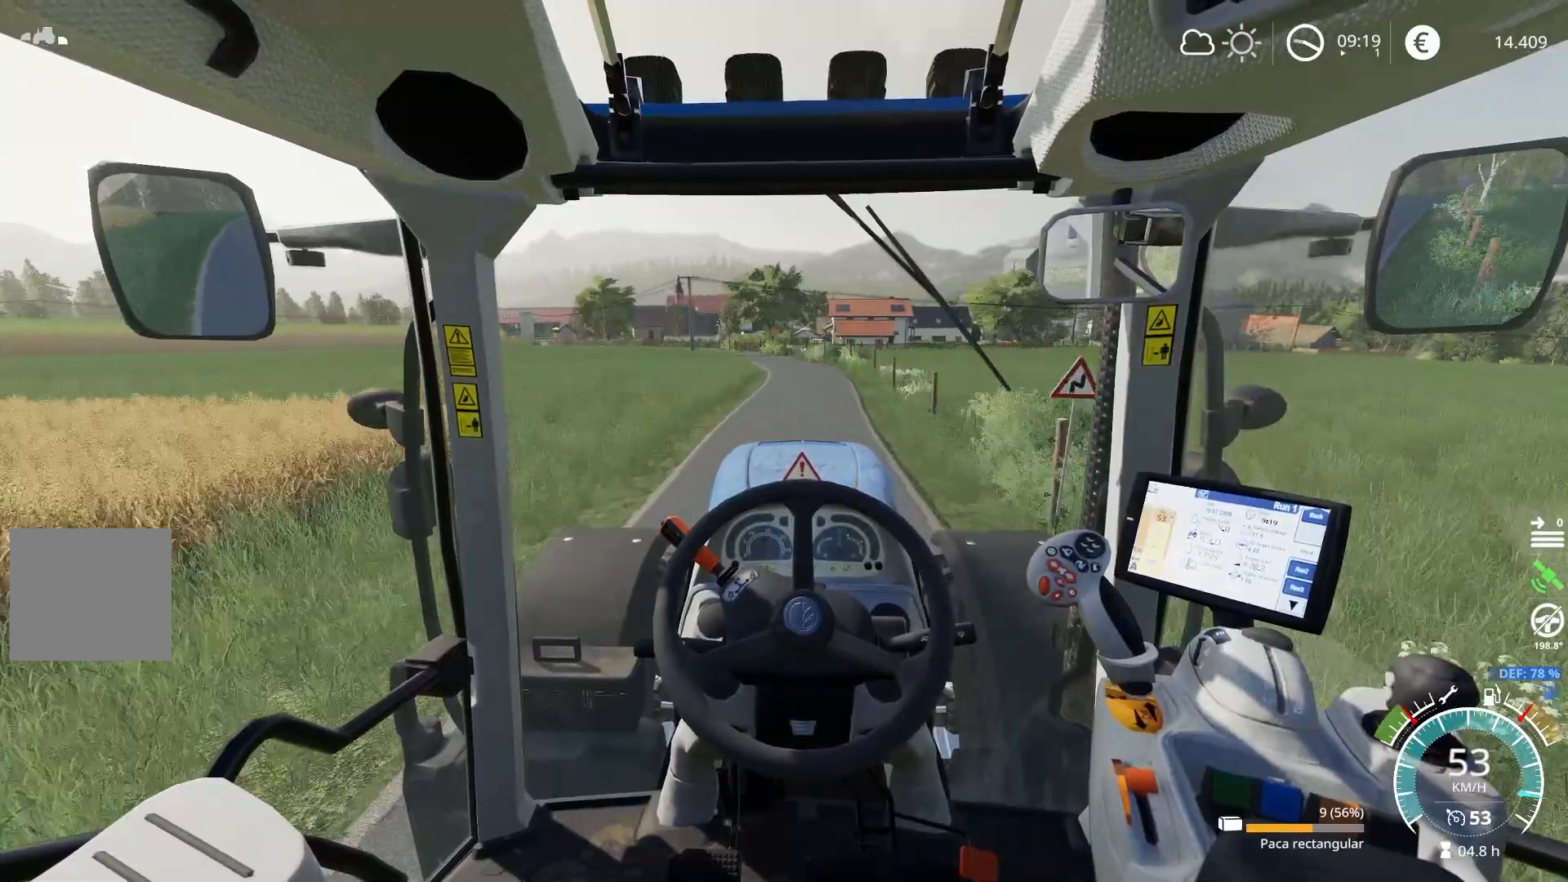
{"buttons": ["R2"], "left_stick": "center", "right_stick": "center", "events": []}
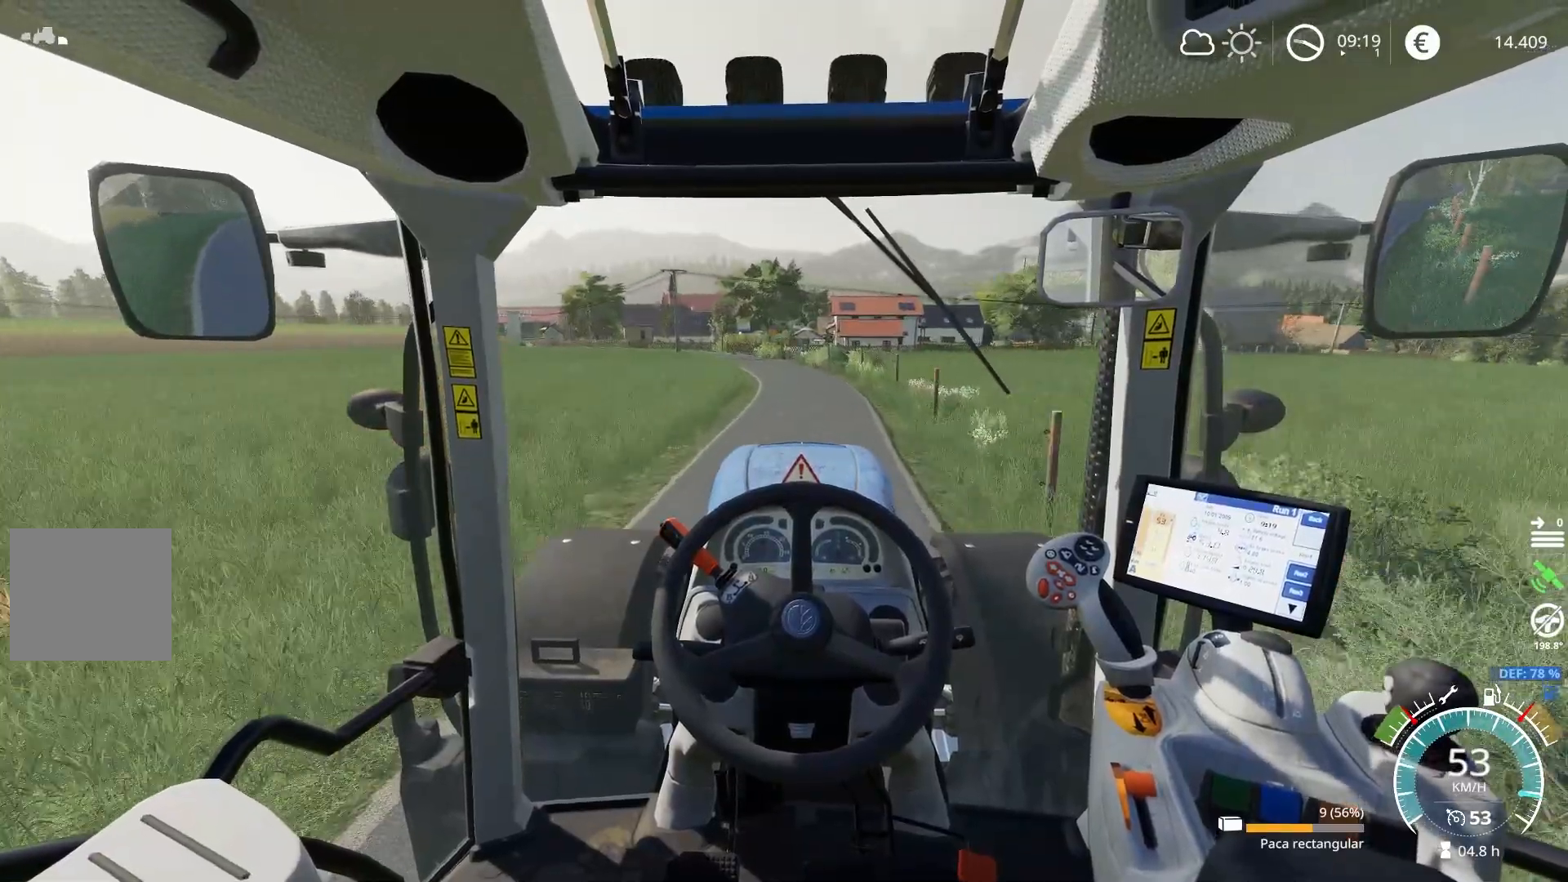
{"buttons": [], "left_stick": "center", "right_stick": "center", "events": [[434, "R2", "up"]]}
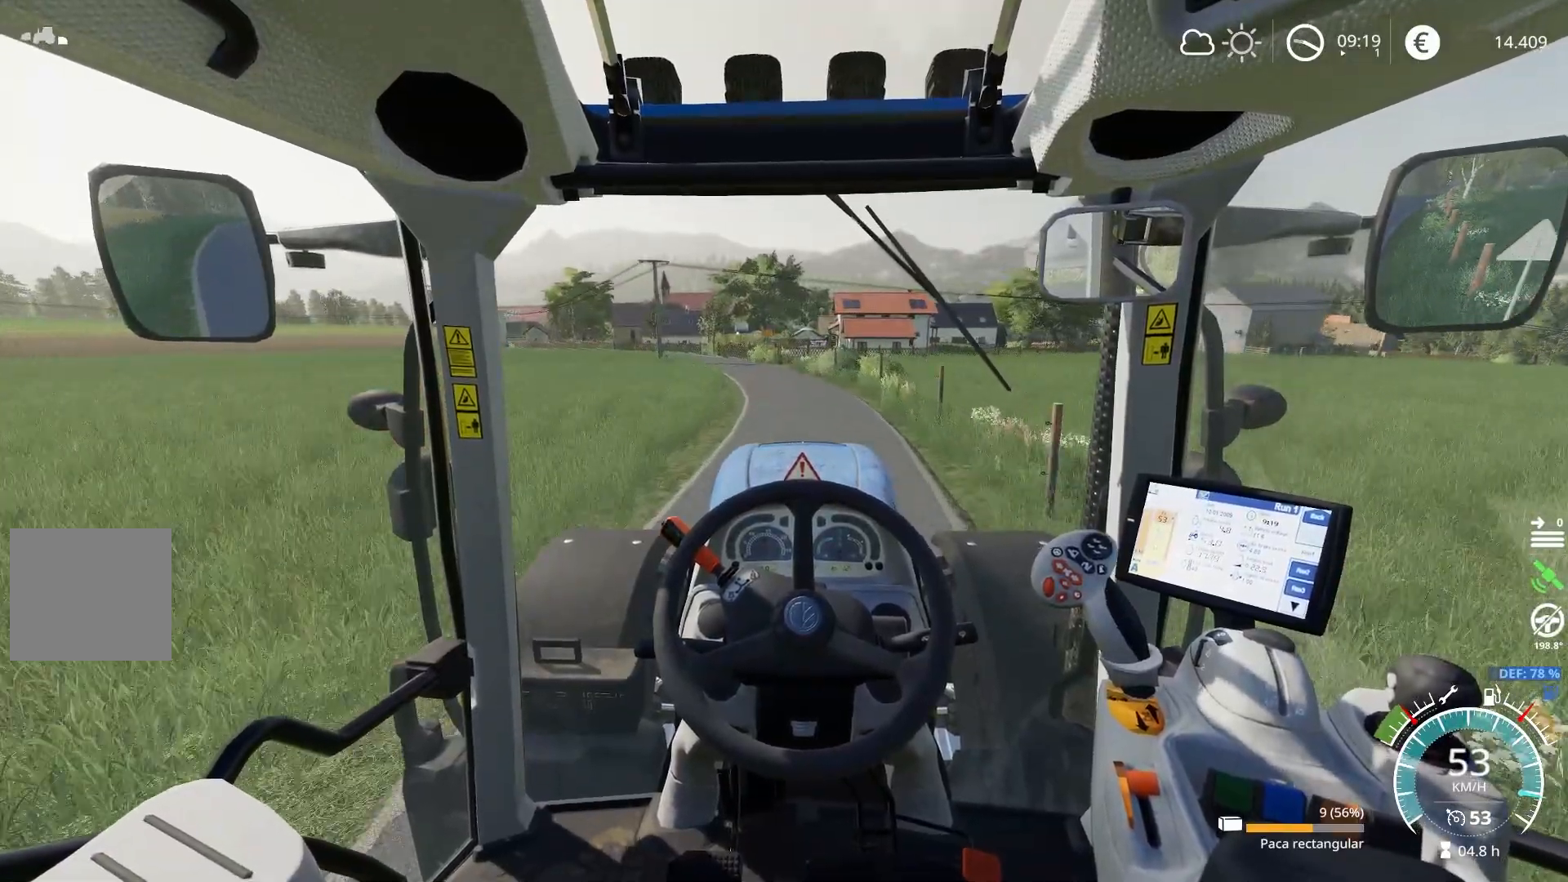
{"buttons": [], "left_stick": "center", "right_stick": "center", "events": []}
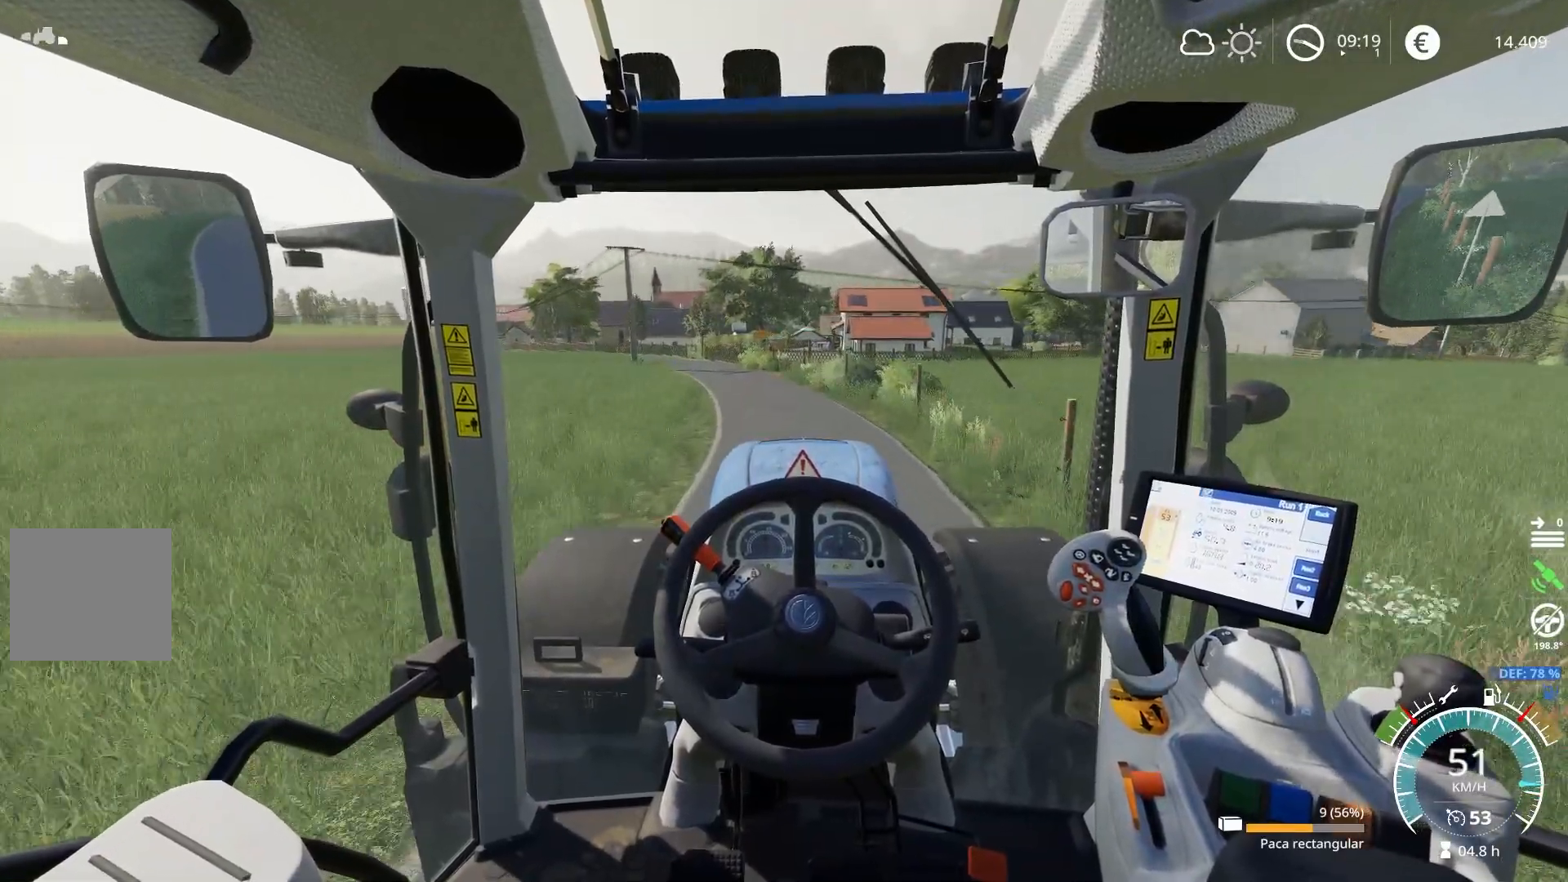
{"buttons": [], "left_stick": "center", "right_stick": "center", "events": []}
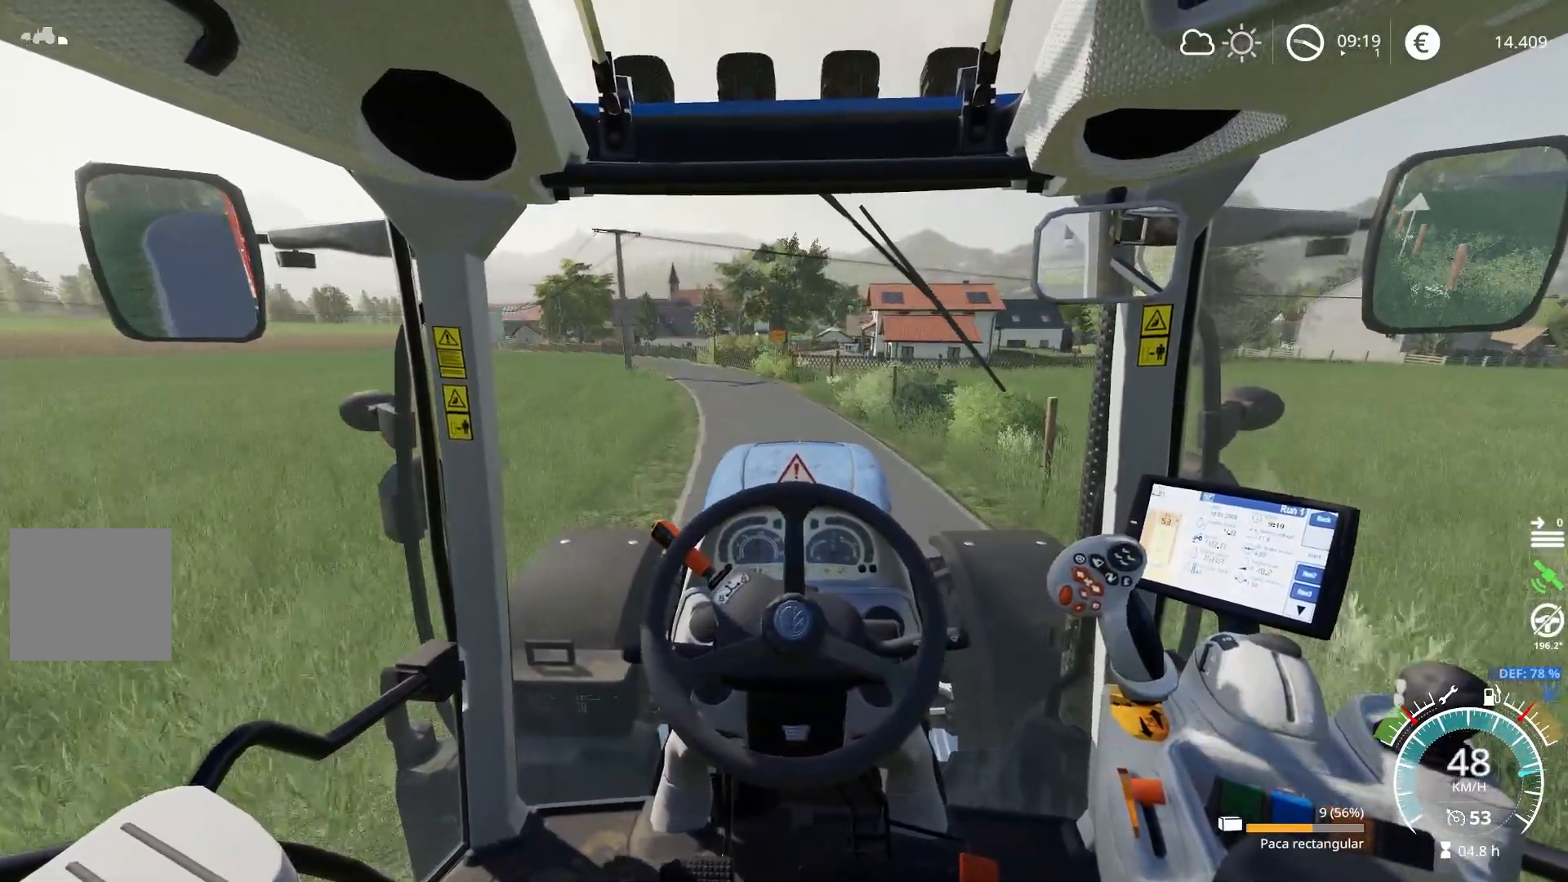
{"buttons": [], "left_stick": "center", "right_stick": "center", "events": []}
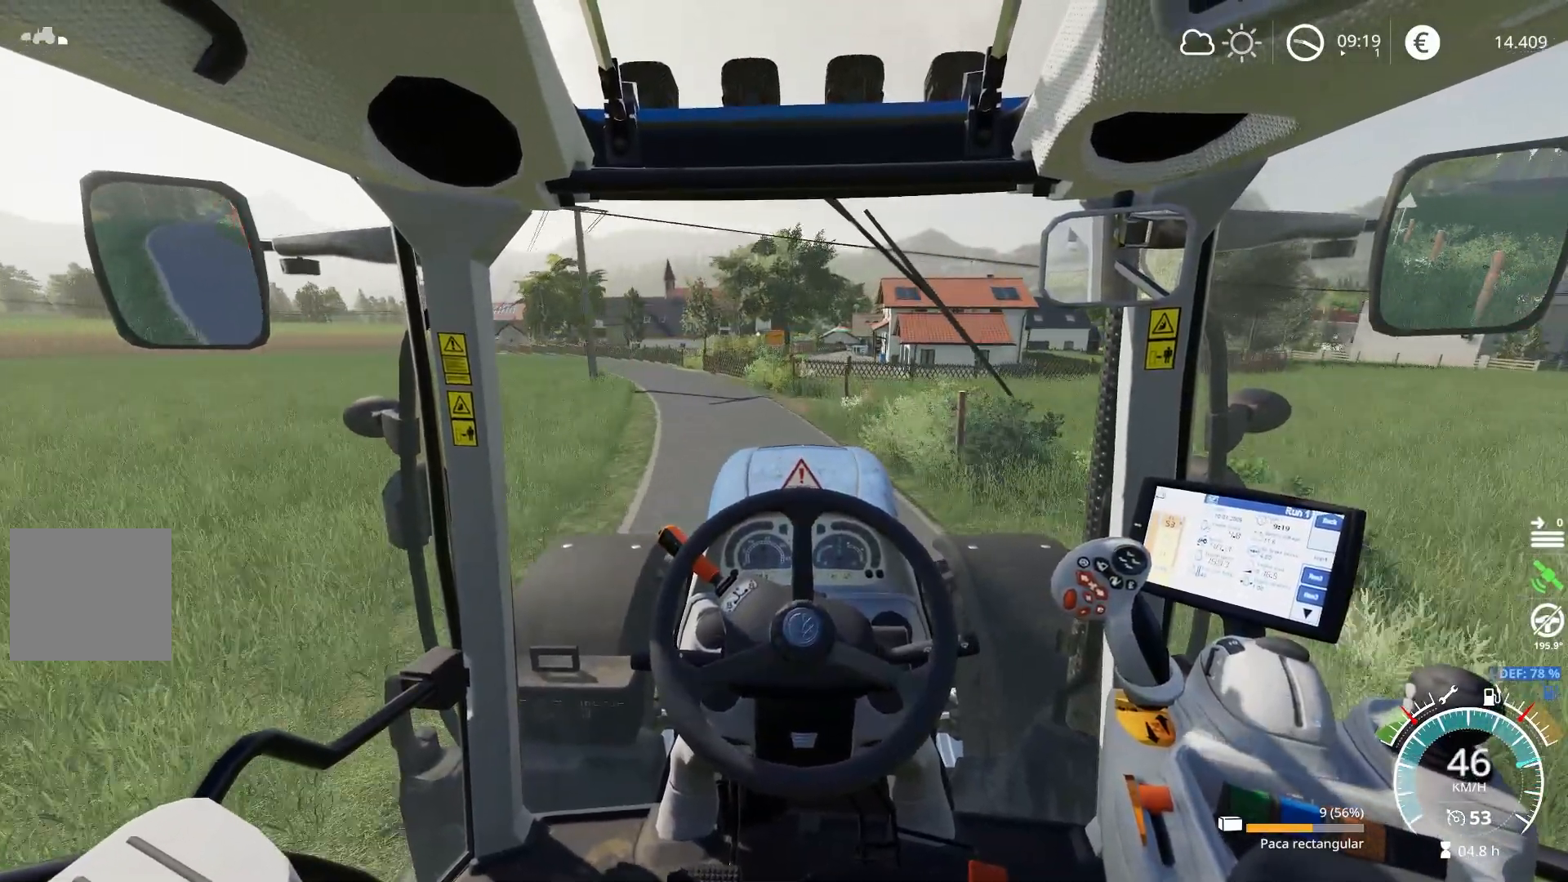
{"buttons": [], "left_stick": "center", "right_stick": "center", "events": []}
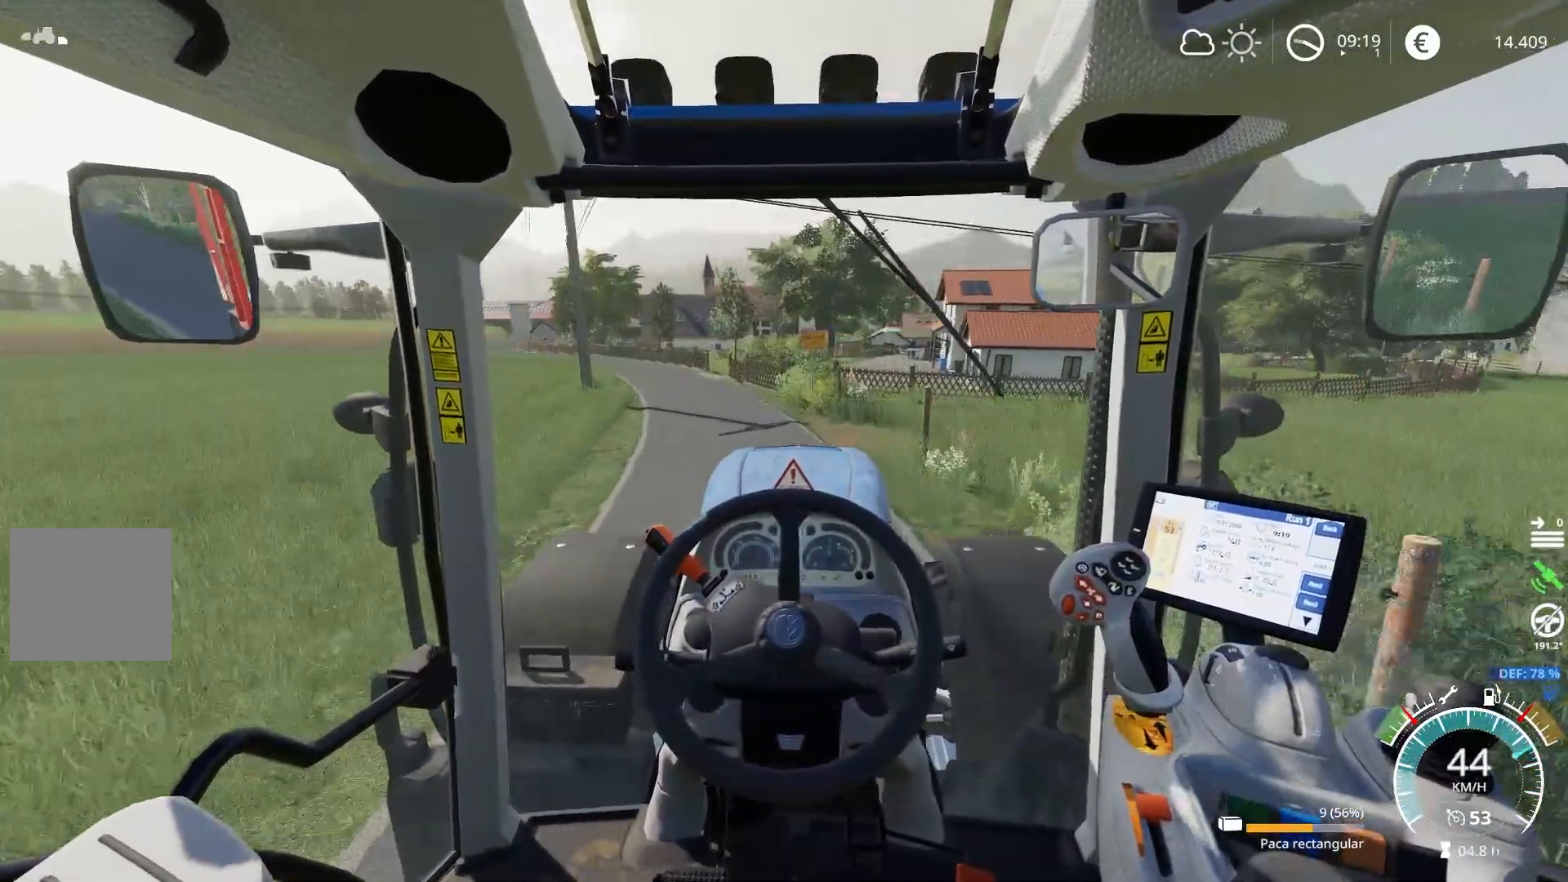
{"buttons": [], "left_stick": "center", "right_stick": "center", "events": []}
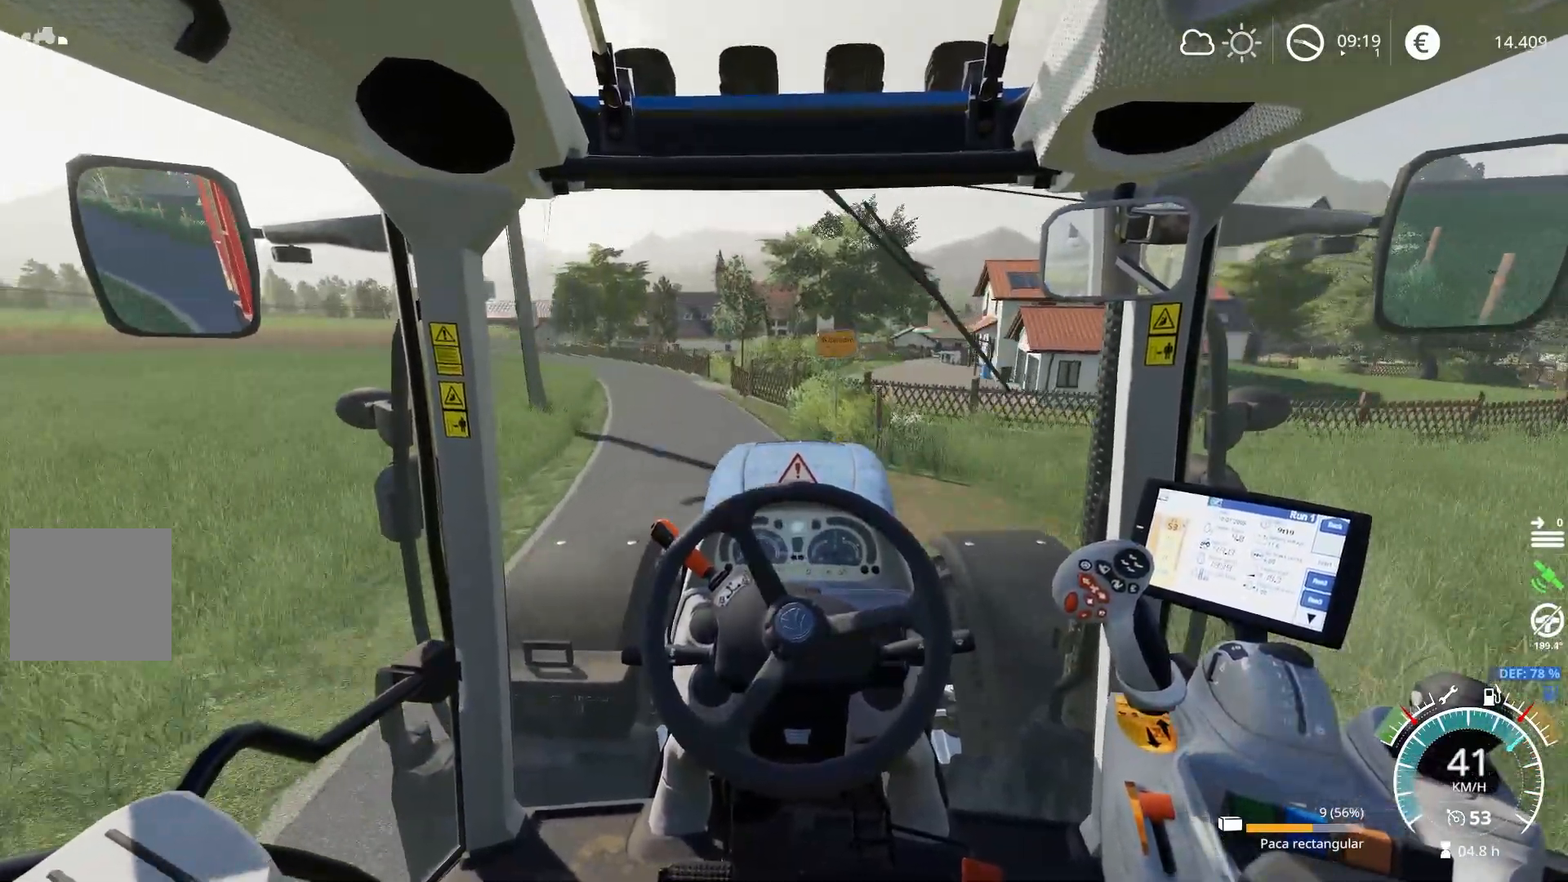
{"buttons": [], "left_stick": "center", "right_stick": "center", "events": []}
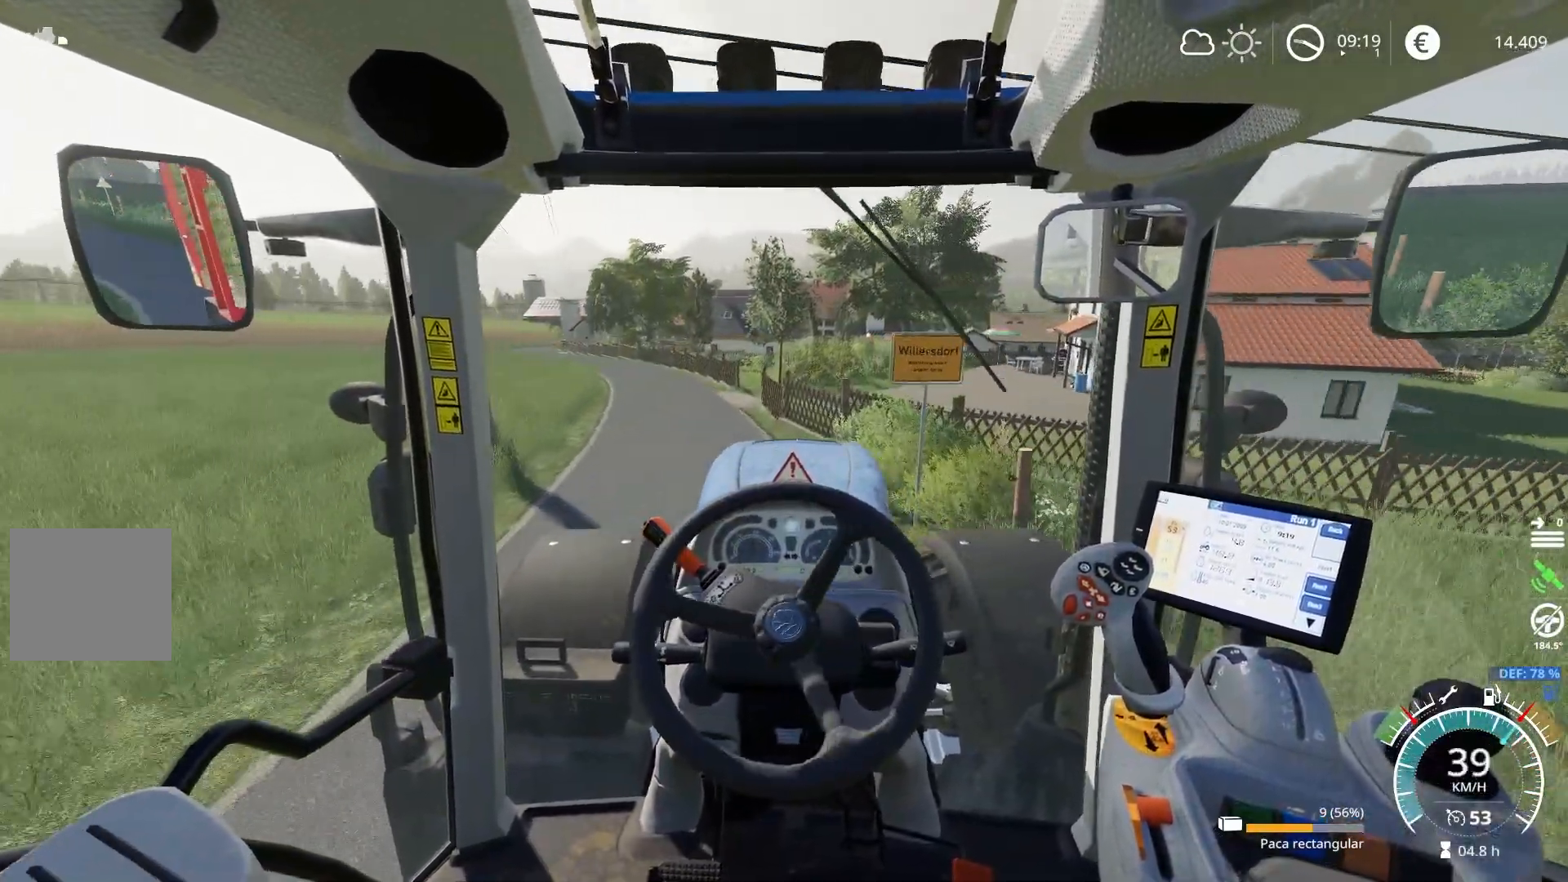
{"buttons": ["R2"], "left_stick": "left", "right_stick": "center", "events": [[84, "left_stick", "left"], [351, "R2", "down"]]}